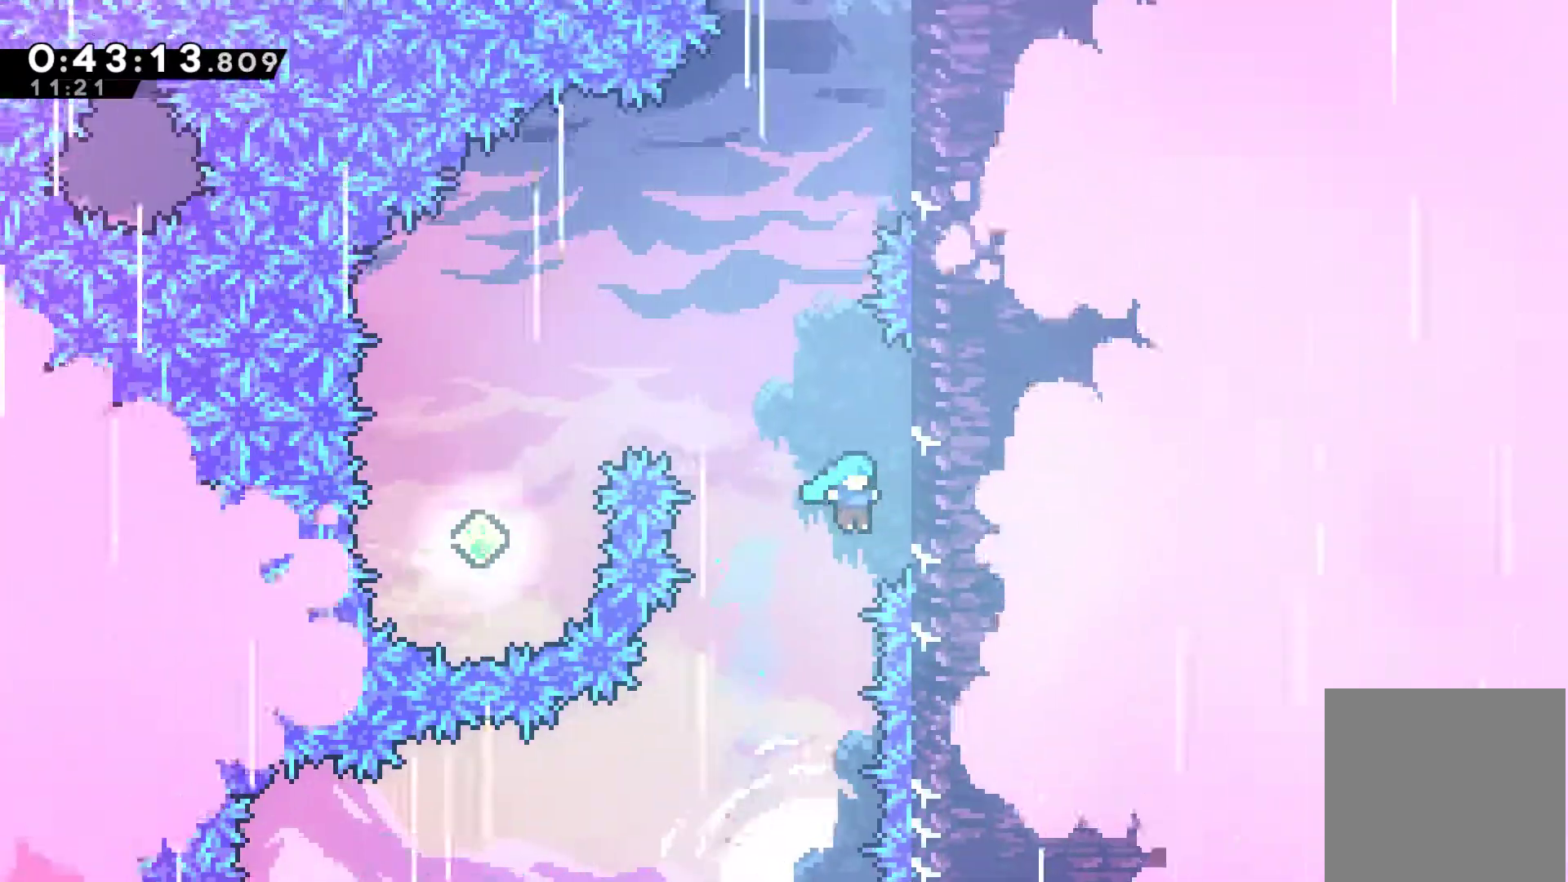
Gameplay with a controller (Xbox layout); each line is a JSON object with the inputs held at the frame after it (dt_ms = milliseconds from this image to that frame). "events" lists button and stick changes between this image and that frame as [ms after this image, input, new state], when the widget could be followed in between. Not read: L3 R3.
{"dt_ms": 500, "buttons": ["A", "R1", "DPAD_UP", "DPAD_LEFT"], "left_stick": "center", "right_stick": "center", "events": [[167, "A", "down"], [267, "A", "up"], [300, "DPAD_RIGHT", "up"], [333, "DPAD_LEFT", "down"], [400, "A", "down"]]}
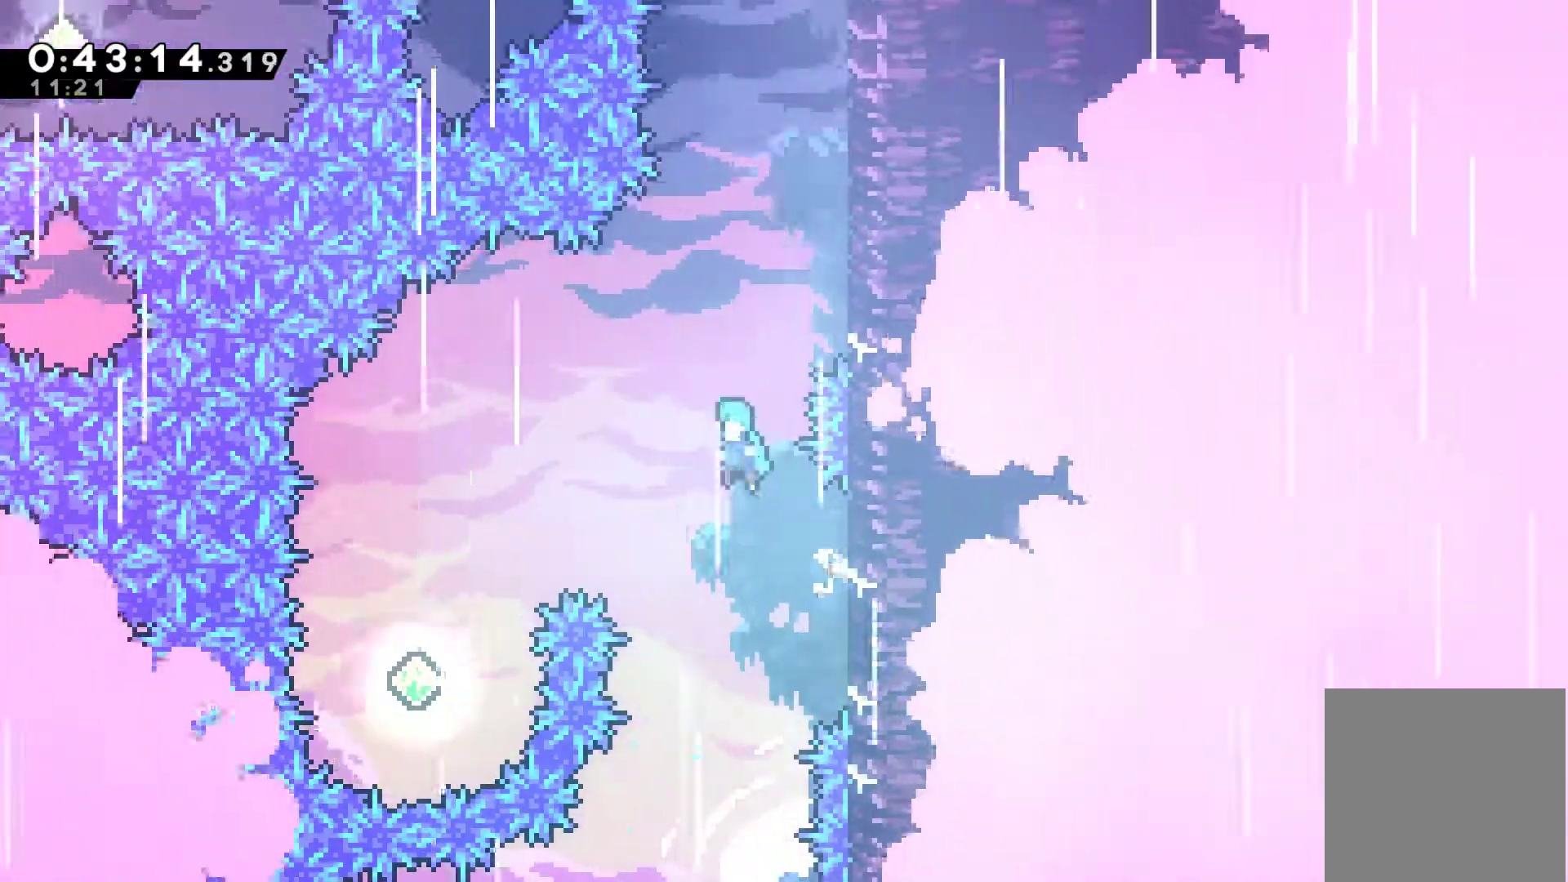
{"dt_ms": 500, "buttons": ["R1", "DPAD_UP", "DPAD_LEFT"], "left_stick": "center", "right_stick": "center", "events": [[200, "A", "up"]]}
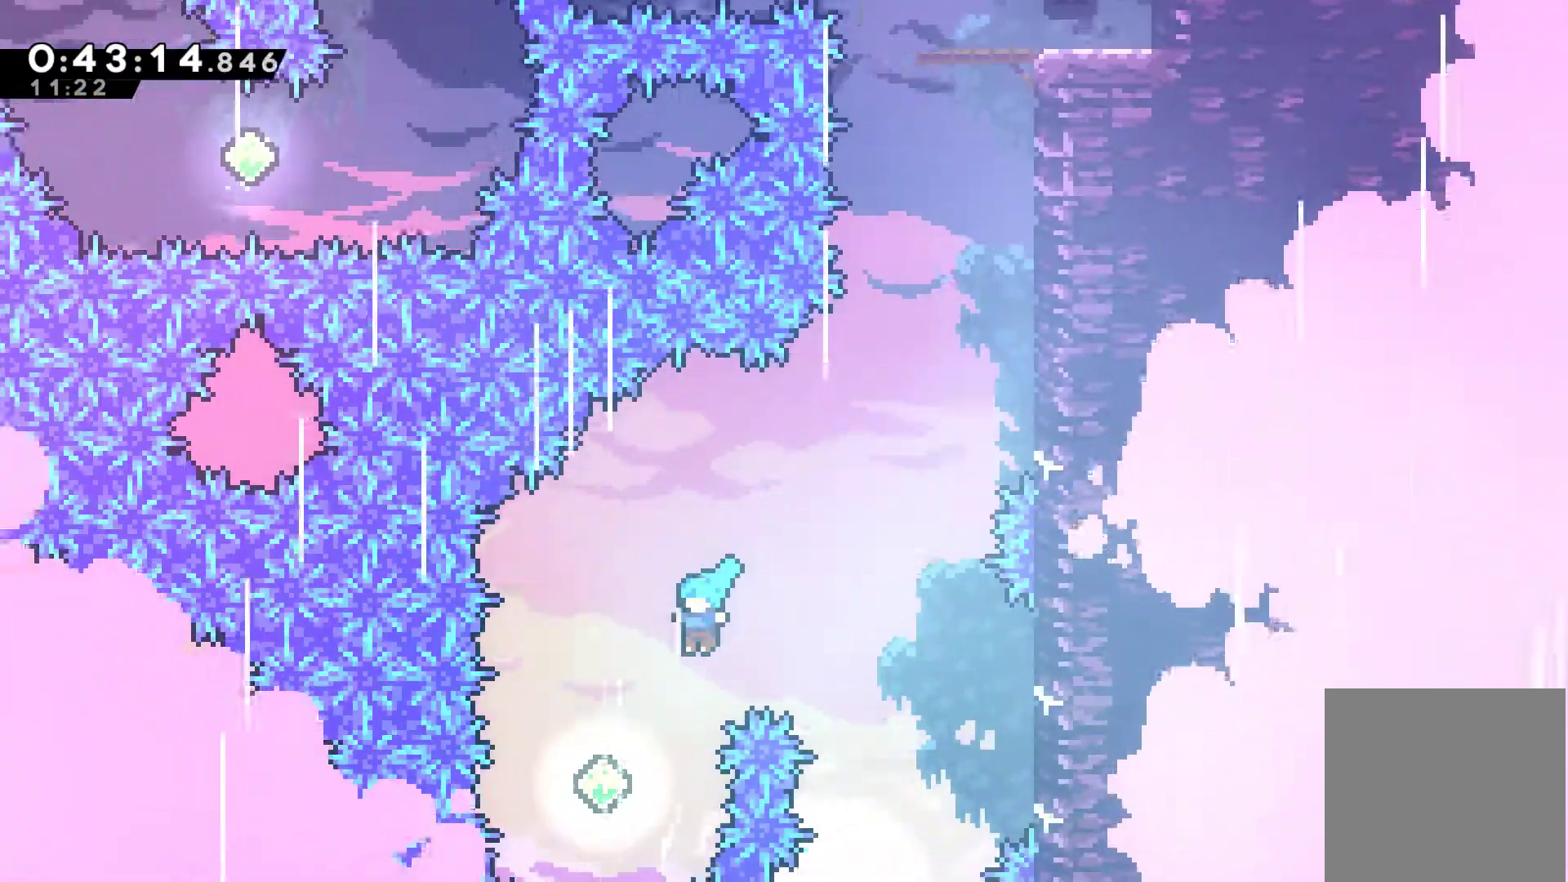
{"dt_ms": 500, "buttons": ["R1", "DPAD_UP", "DPAD_RIGHT"], "left_stick": "center", "right_stick": "center", "events": [[233, "DPAD_LEFT", "up"], [333, "X", "down"], [400, "DPAD_RIGHT", "down"], [433, "X", "up"]]}
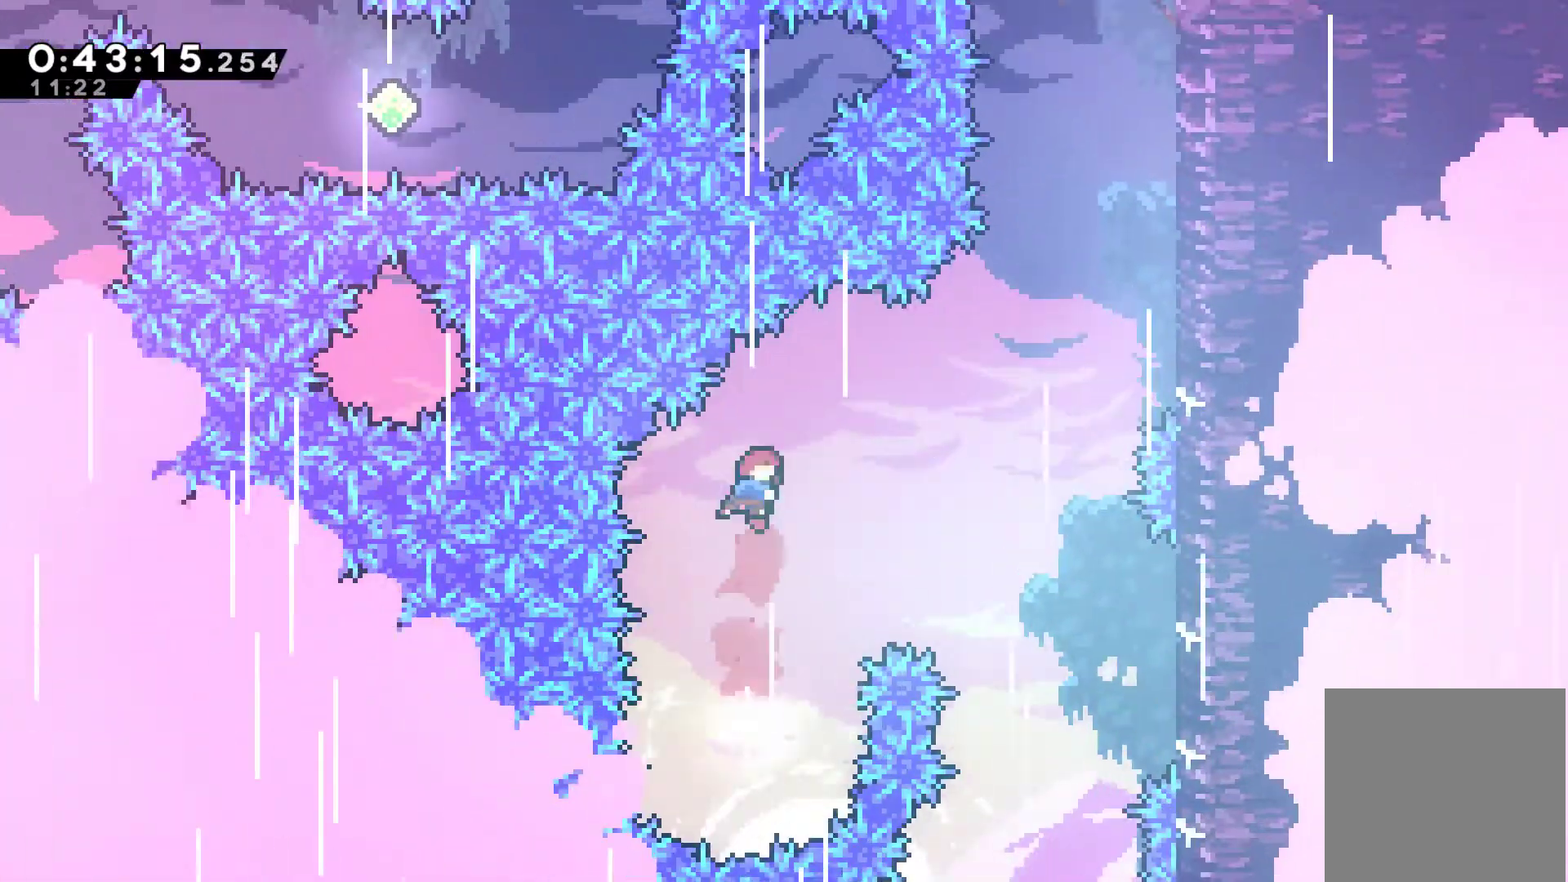
{"dt_ms": 500, "buttons": ["X", "R1", "DPAD_UP", "DPAD_RIGHT"], "left_stick": "center", "right_stick": "center", "events": [[467, "X", "down"]]}
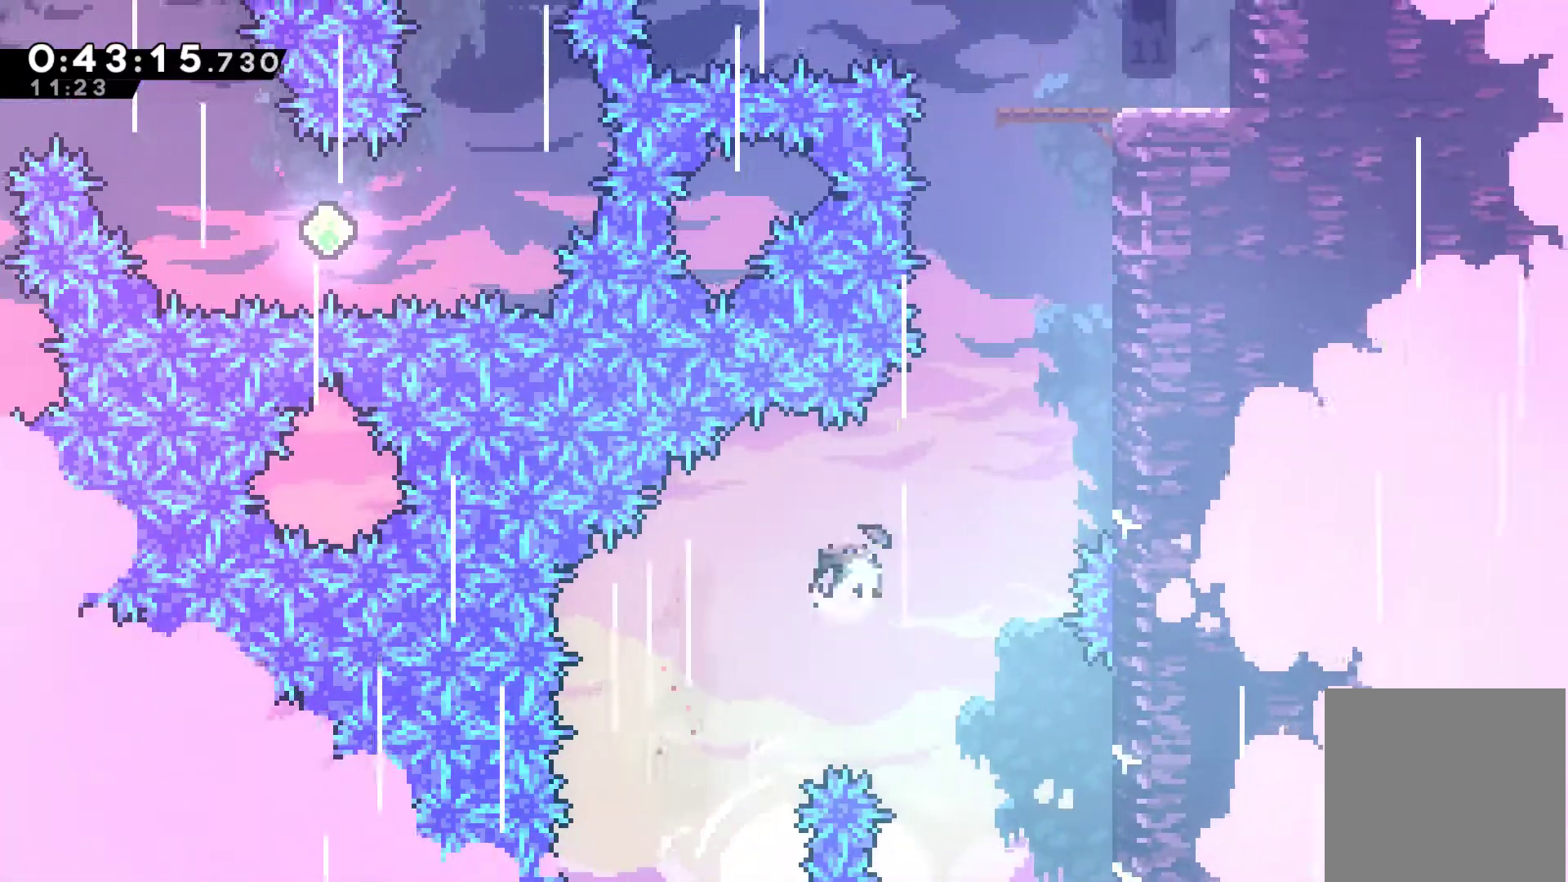
{"dt_ms": 500, "buttons": ["A", "R1", "DPAD_UP", "DPAD_RIGHT"], "left_stick": "center", "right_stick": "center", "events": [[167, "X", "up"], [400, "A", "down"]]}
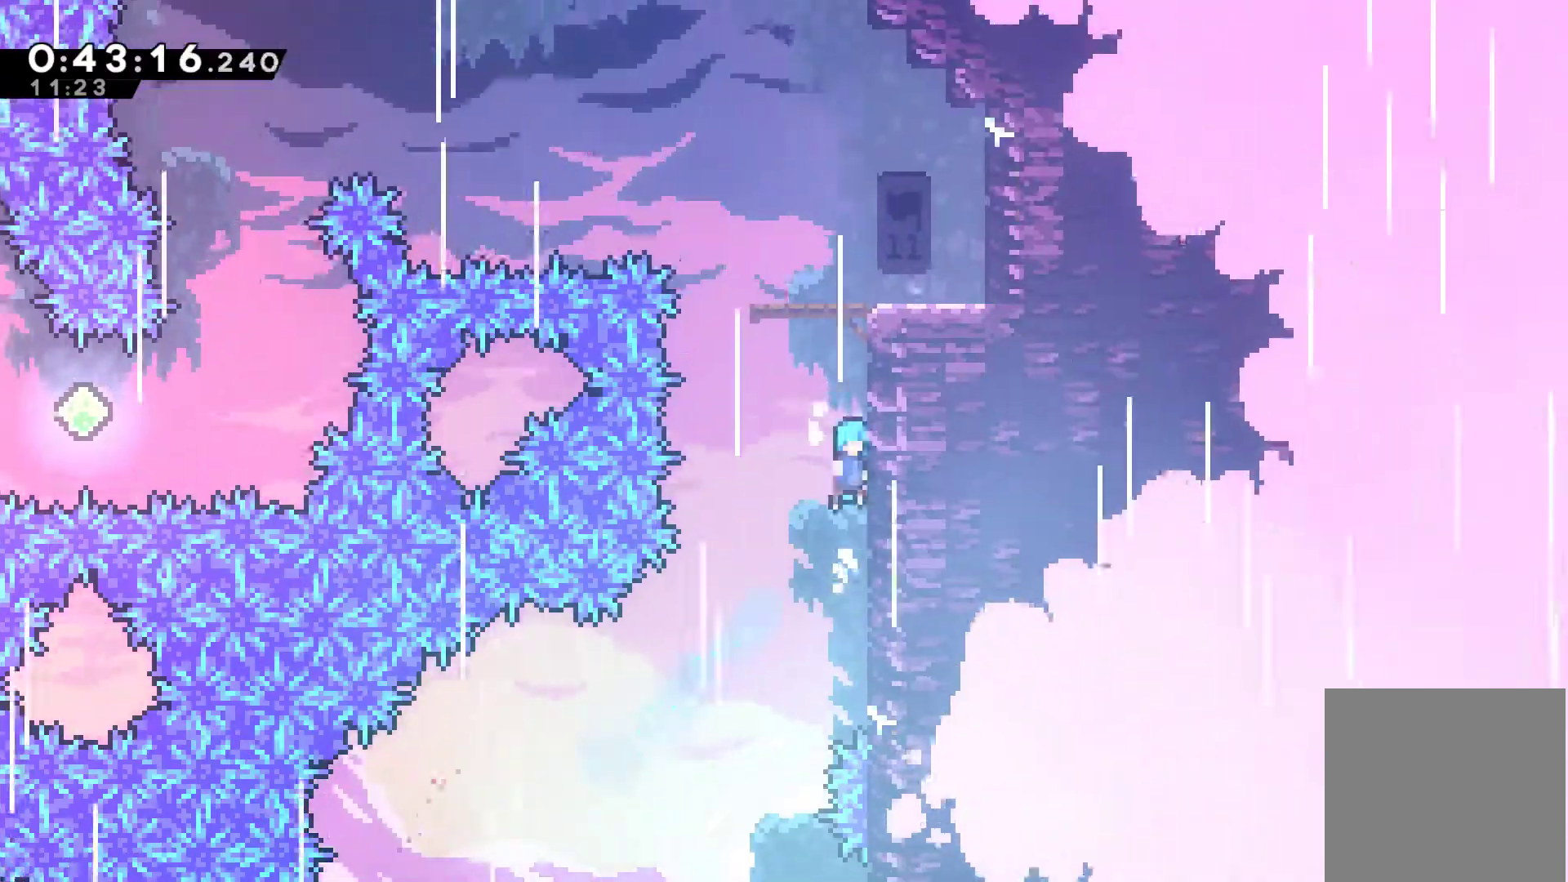
{"dt_ms": 500, "buttons": ["R1"], "left_stick": "center", "right_stick": "center", "events": [[100, "A", "up"], [100, "DPAD_RIGHT", "up"], [167, "A", "down"], [300, "A", "up"], [467, "DPAD_RIGHT", "down"], [500, "DPAD_RIGHT", "up"], [500, "DPAD_UP", "up"]]}
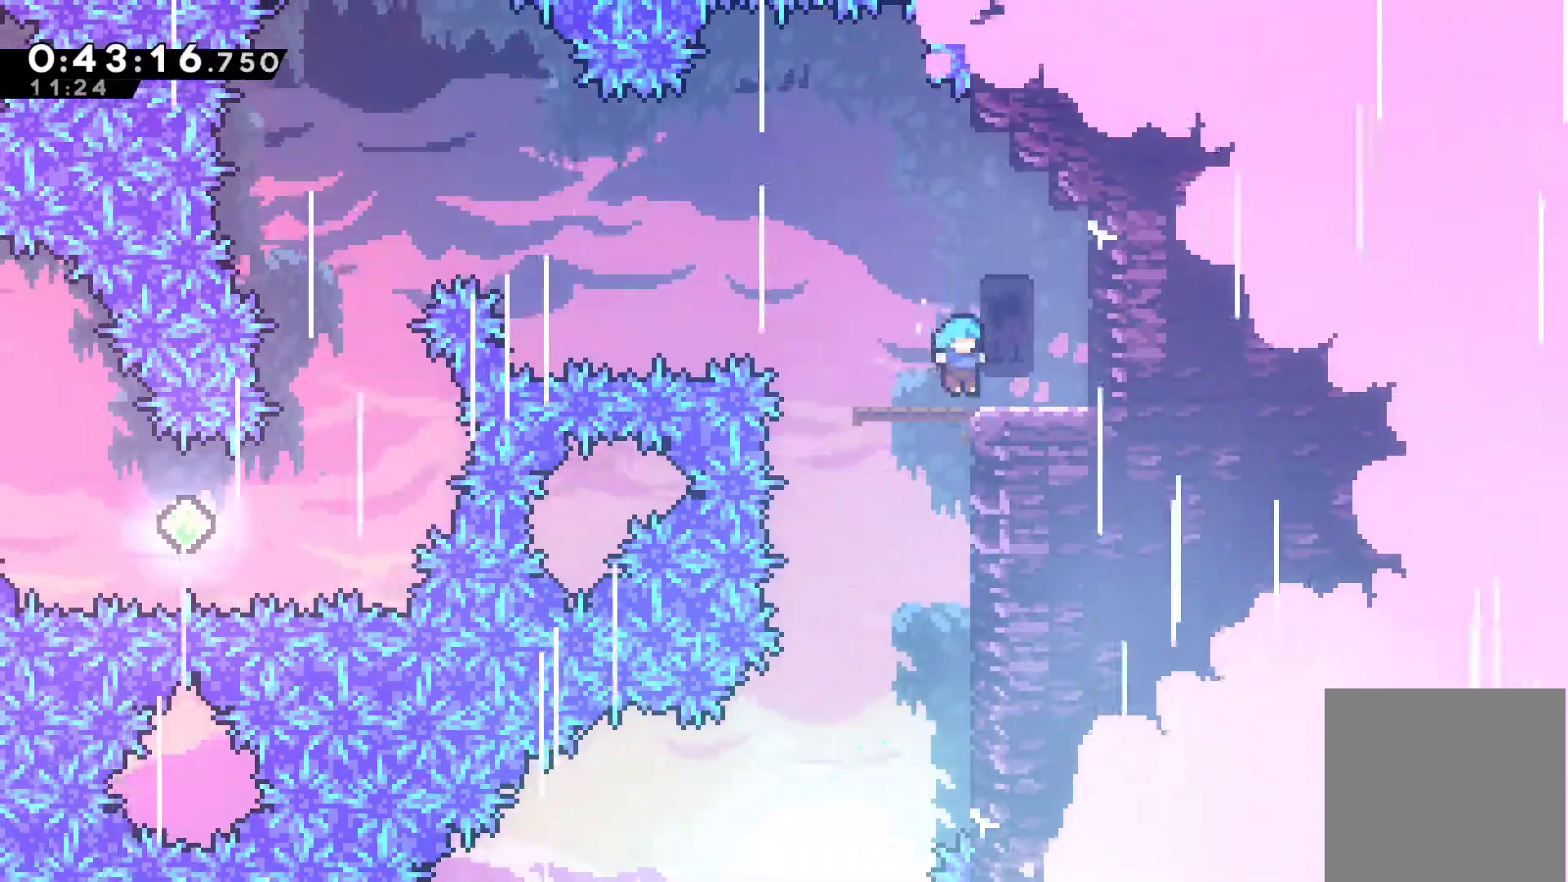
{"dt_ms": 500, "buttons": ["DPAD_UP", "DPAD_LEFT"], "left_stick": "center", "right_stick": "center", "events": [[100, "DPAD_LEFT", "down"], [100, "R1", "up"], [200, "DPAD_UP", "down"], [300, "A", "down"], [300, "DPAD_UP", "up"], [433, "A", "up"], [467, "DPAD_UP", "down"]]}
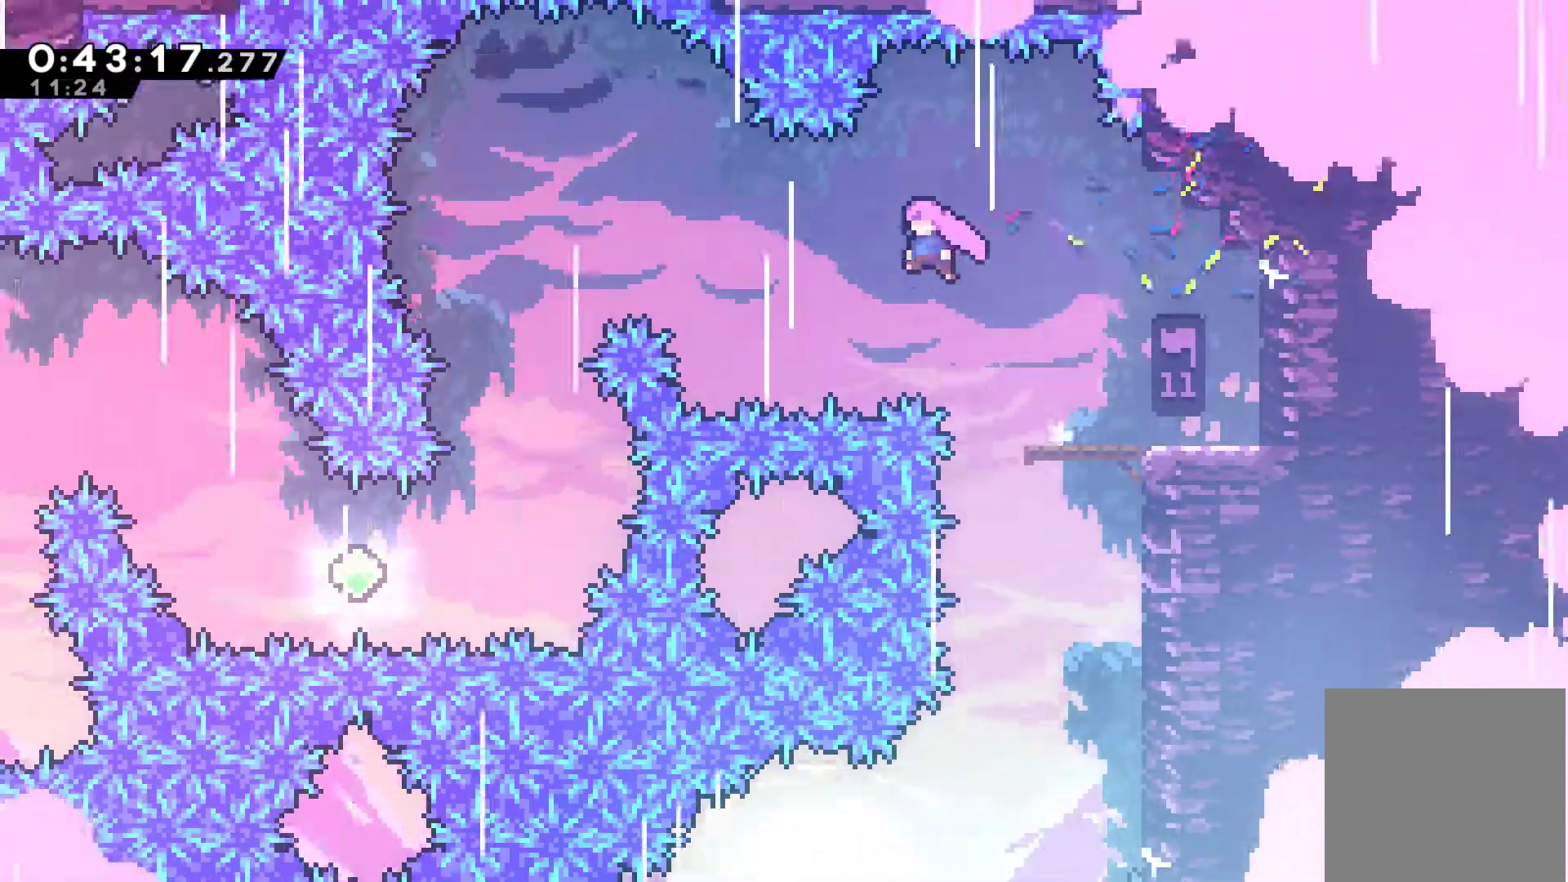
{"dt_ms": 500, "buttons": ["DPAD_LEFT"], "left_stick": "center", "right_stick": "center", "events": [[267, "X", "down"], [367, "X", "up"], [500, "DPAD_UP", "up"]]}
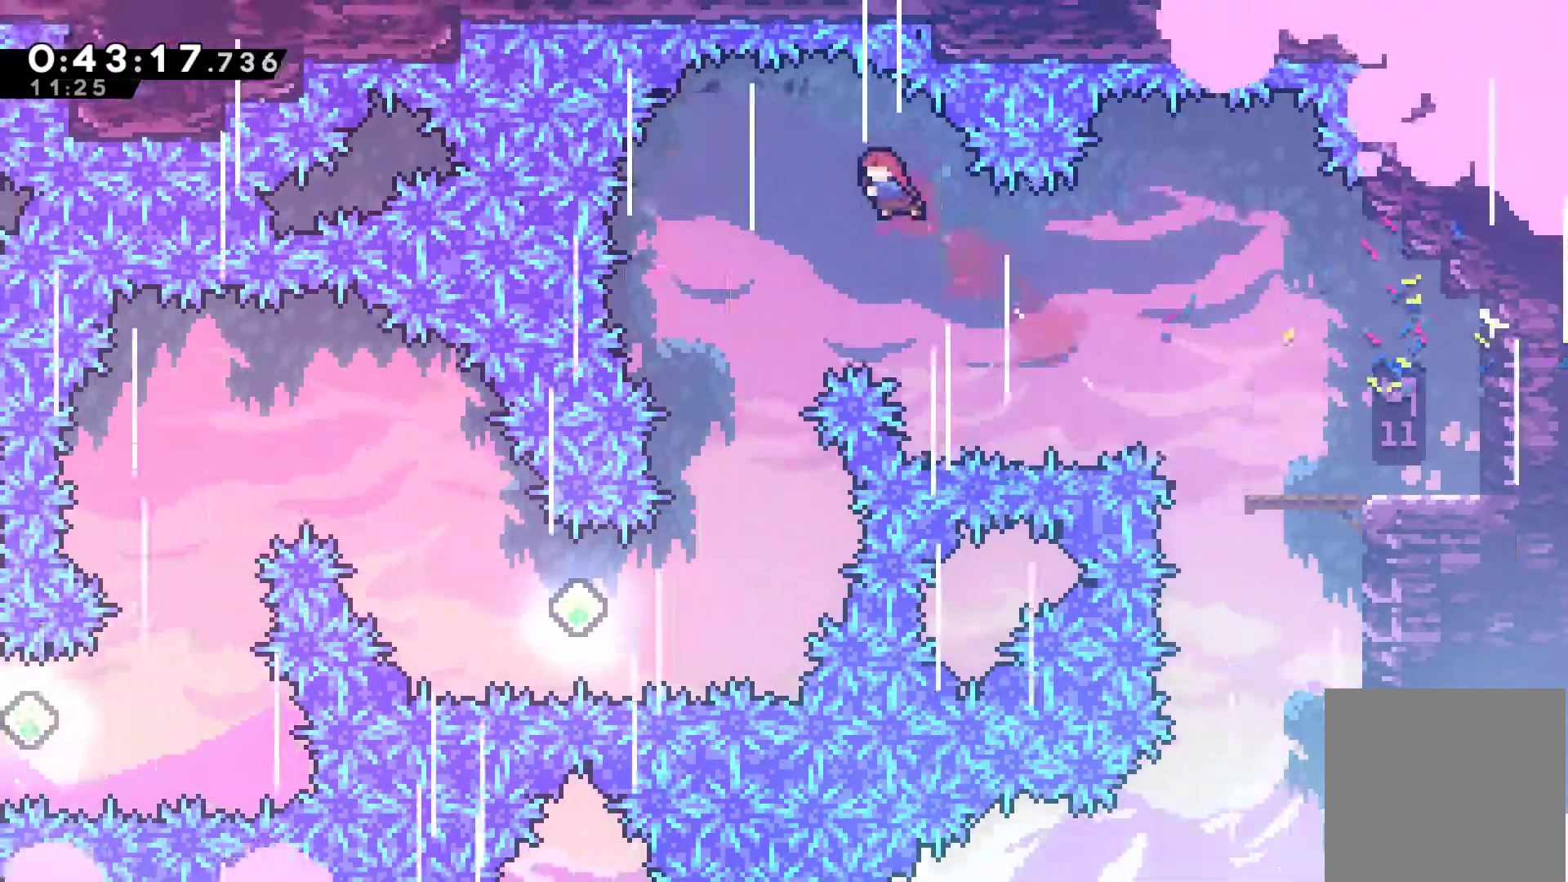
{"dt_ms": 500, "buttons": [], "left_stick": "center", "right_stick": "center", "events": [[300, "DPAD_LEFT", "up"]]}
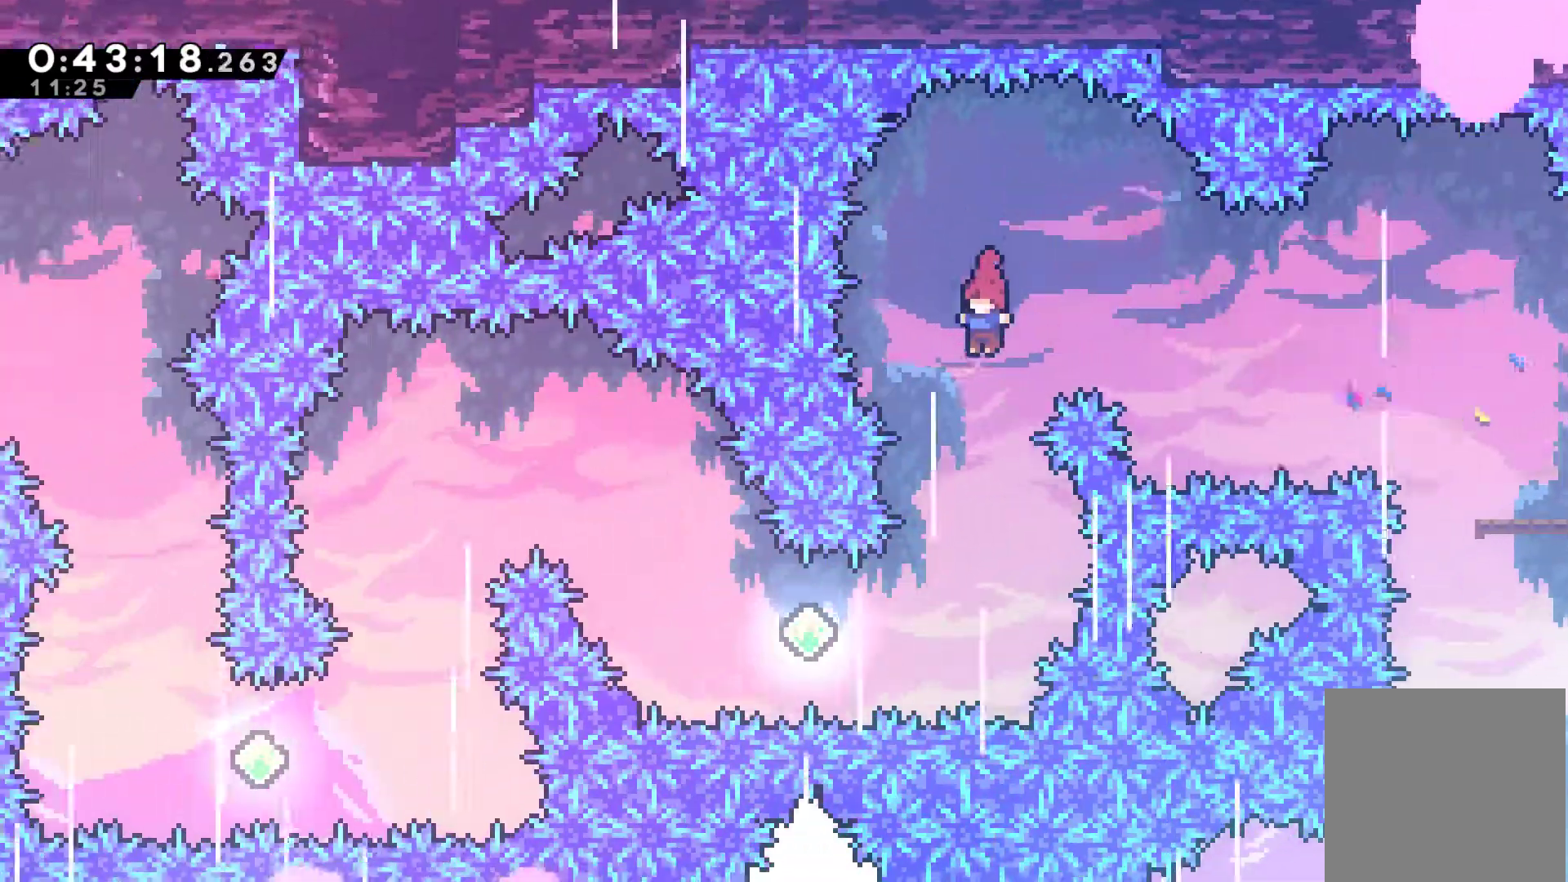
{"dt_ms": 500, "buttons": ["DPAD_LEFT"], "left_stick": "center", "right_stick": "center", "events": [[367, "DPAD_LEFT", "down"]]}
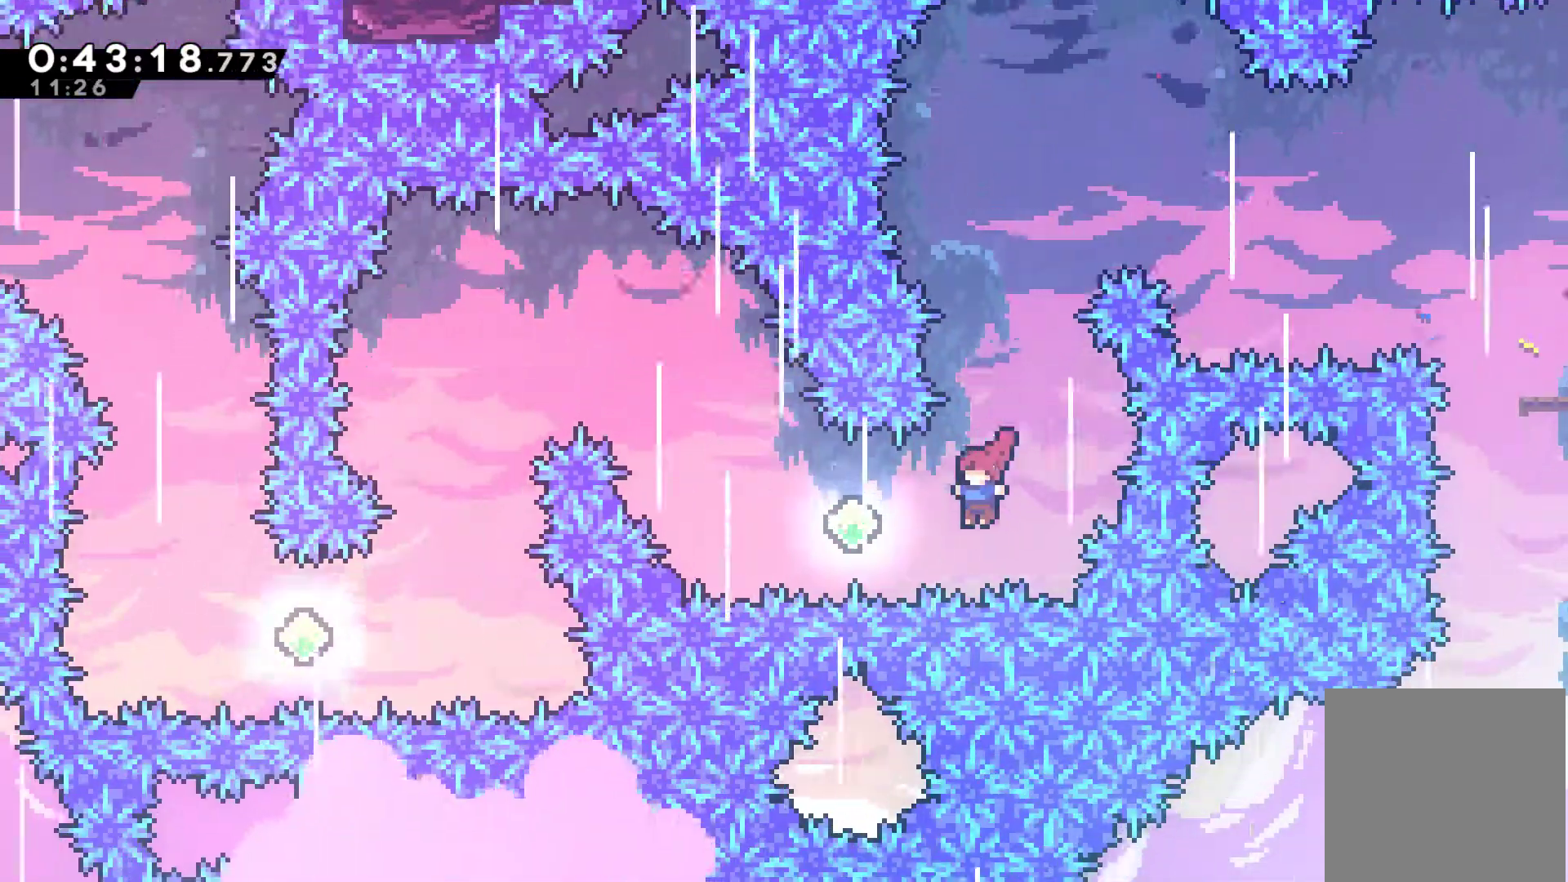
{"dt_ms": 500, "buttons": ["DPAD_UP", "DPAD_LEFT"], "left_stick": "center", "right_stick": "center", "events": [[33, "X", "down"], [167, "X", "up"], [200, "DPAD_UP", "down"], [300, "X", "down"], [433, "X", "up"]]}
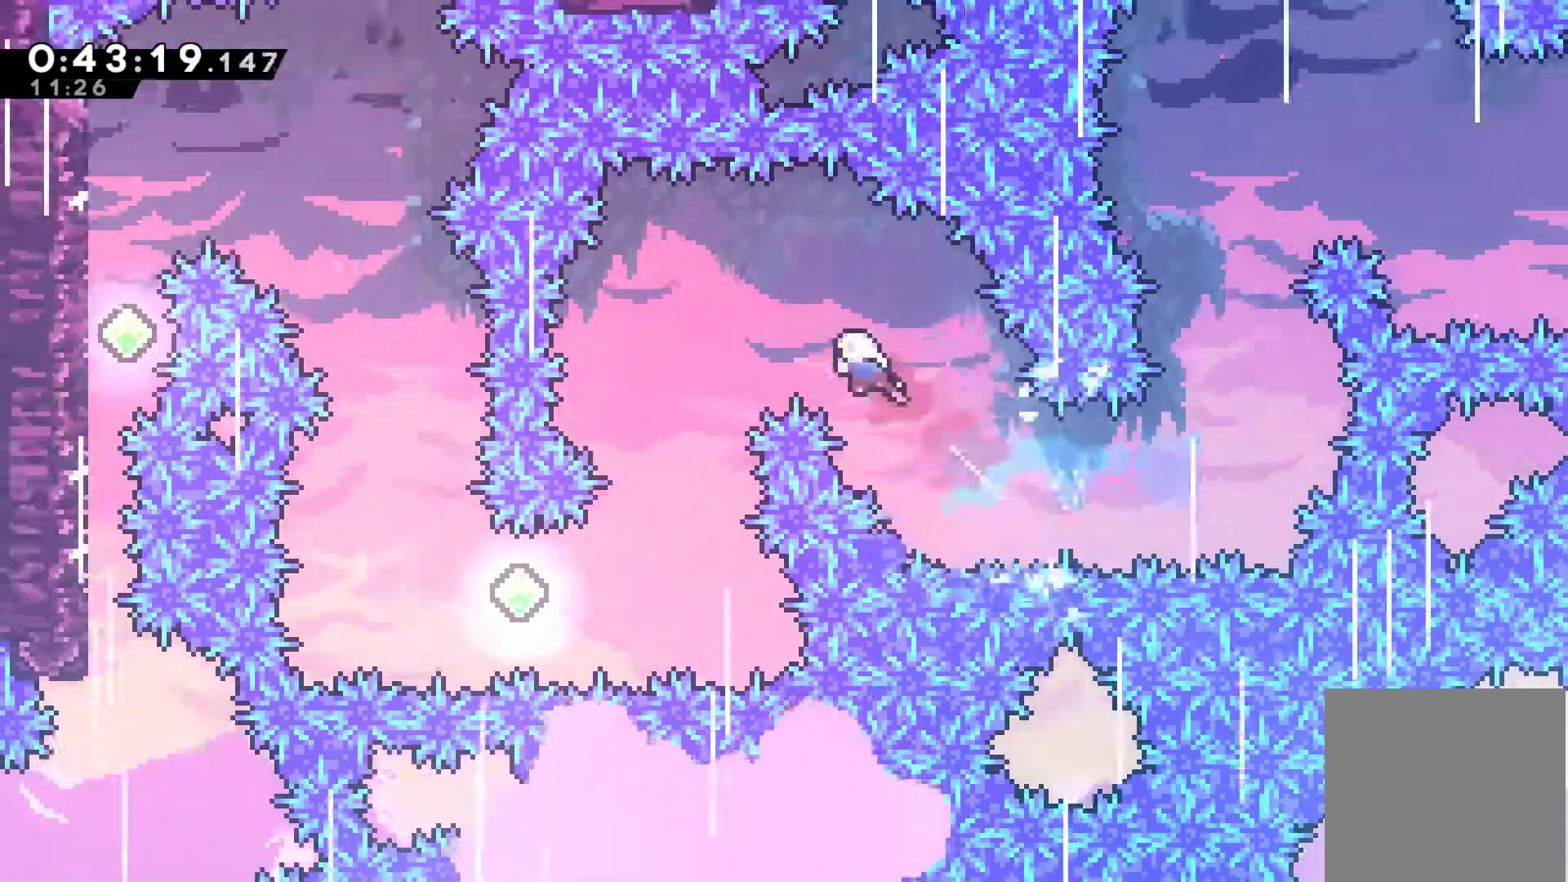
{"dt_ms": 500, "buttons": [], "left_stick": "center", "right_stick": "center", "events": [[200, "DPAD_UP", "up"], [333, "DPAD_LEFT", "up"]]}
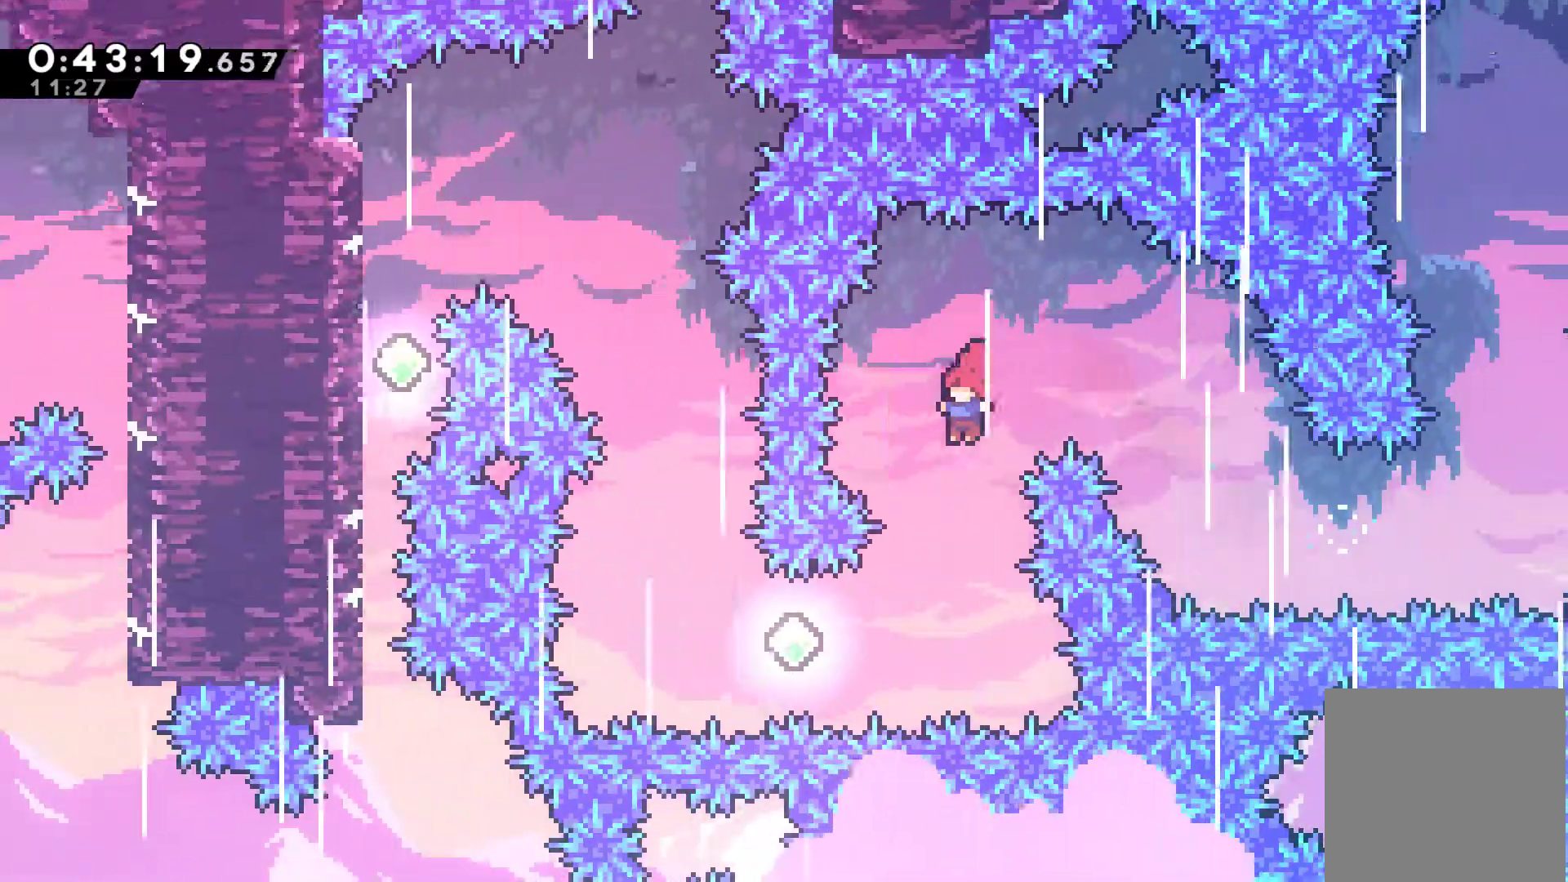
{"dt_ms": 500, "buttons": ["X", "DPAD_LEFT"], "left_stick": "center", "right_stick": "center", "events": [[267, "DPAD_LEFT", "down"], [433, "X", "down"]]}
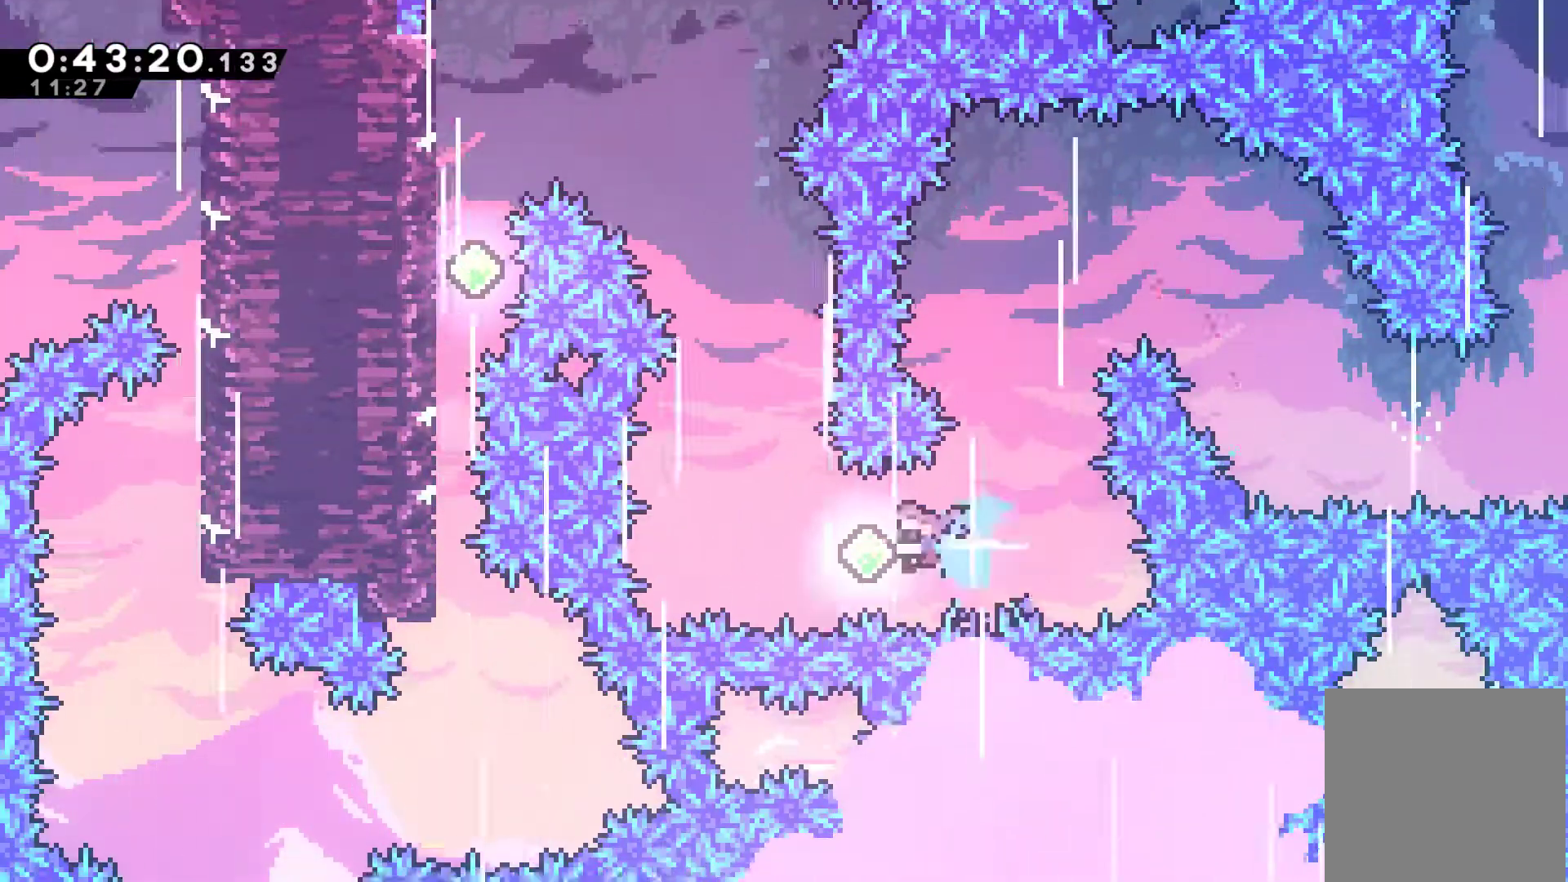
{"dt_ms": 500, "buttons": ["DPAD_UP", "DPAD_LEFT"], "left_stick": "center", "right_stick": "center", "events": [[100, "X", "up"], [133, "DPAD_LEFT", "up"], [133, "DPAD_UP", "down"], [233, "X", "down"], [400, "X", "up"], [500, "DPAD_LEFT", "down"]]}
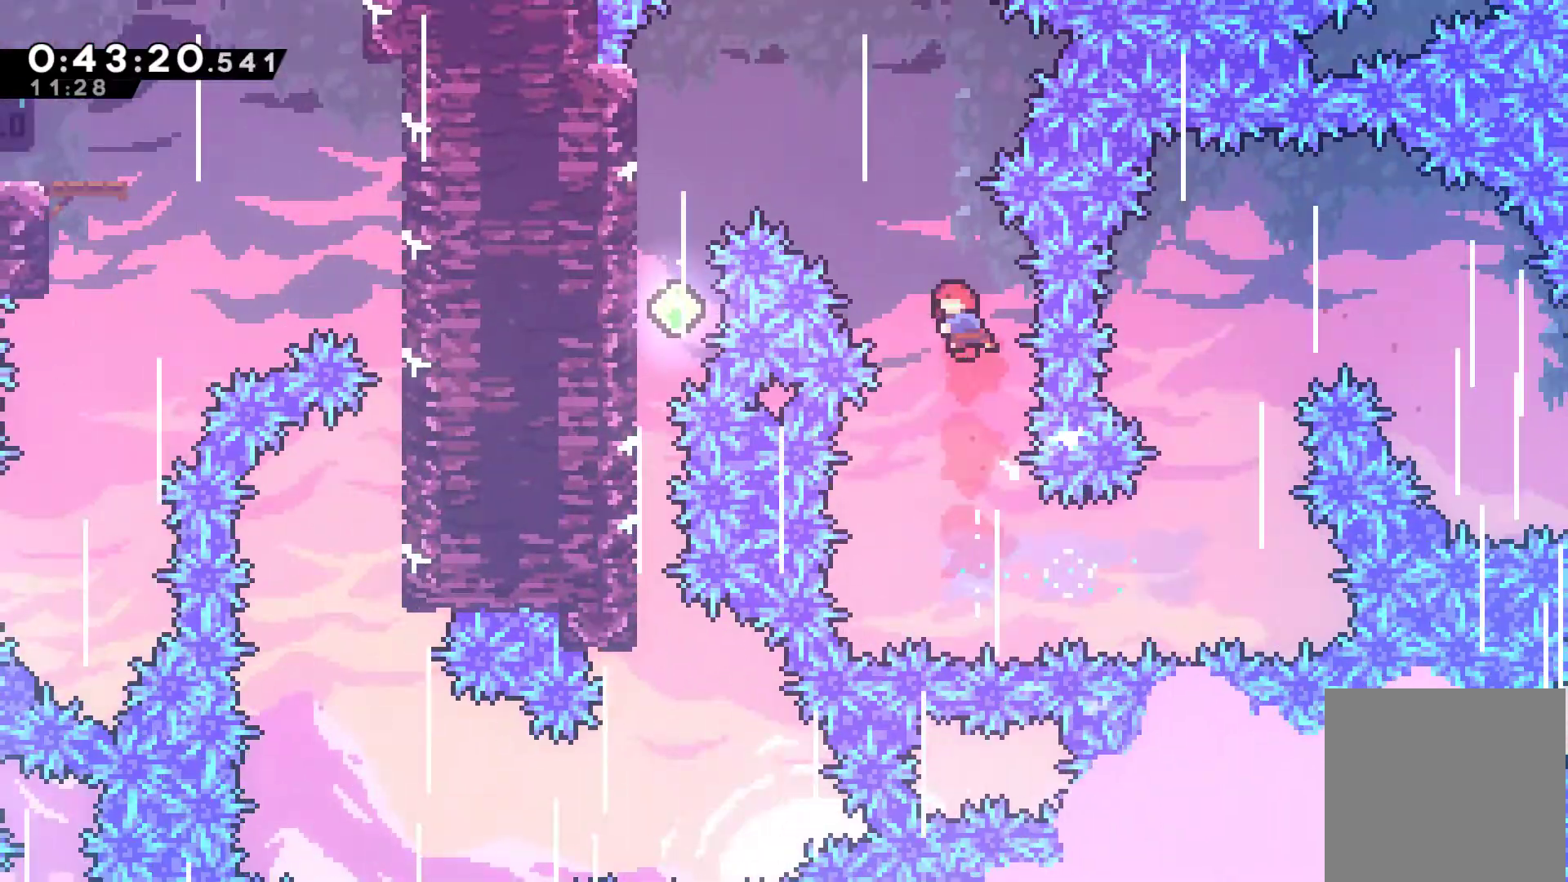
{"dt_ms": 500, "buttons": ["DPAD_LEFT"], "left_stick": "center", "right_stick": "center", "events": [[67, "X", "down"], [233, "X", "up"], [467, "DPAD_UP", "up"]]}
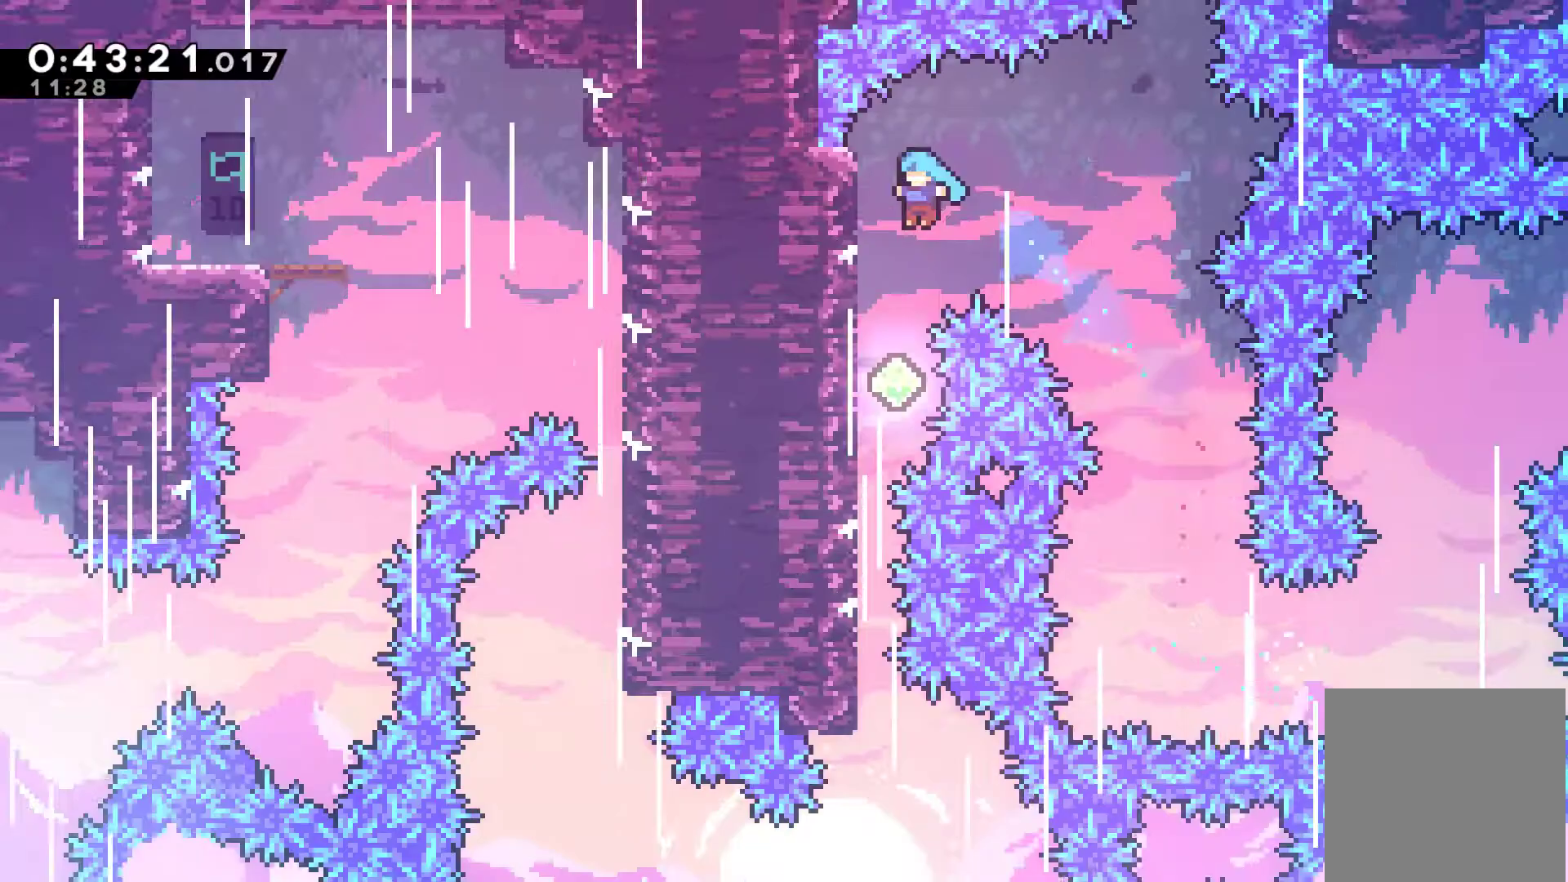
{"dt_ms": 500, "buttons": [], "left_stick": "center", "right_stick": "center", "events": [[300, "DPAD_LEFT", "up"]]}
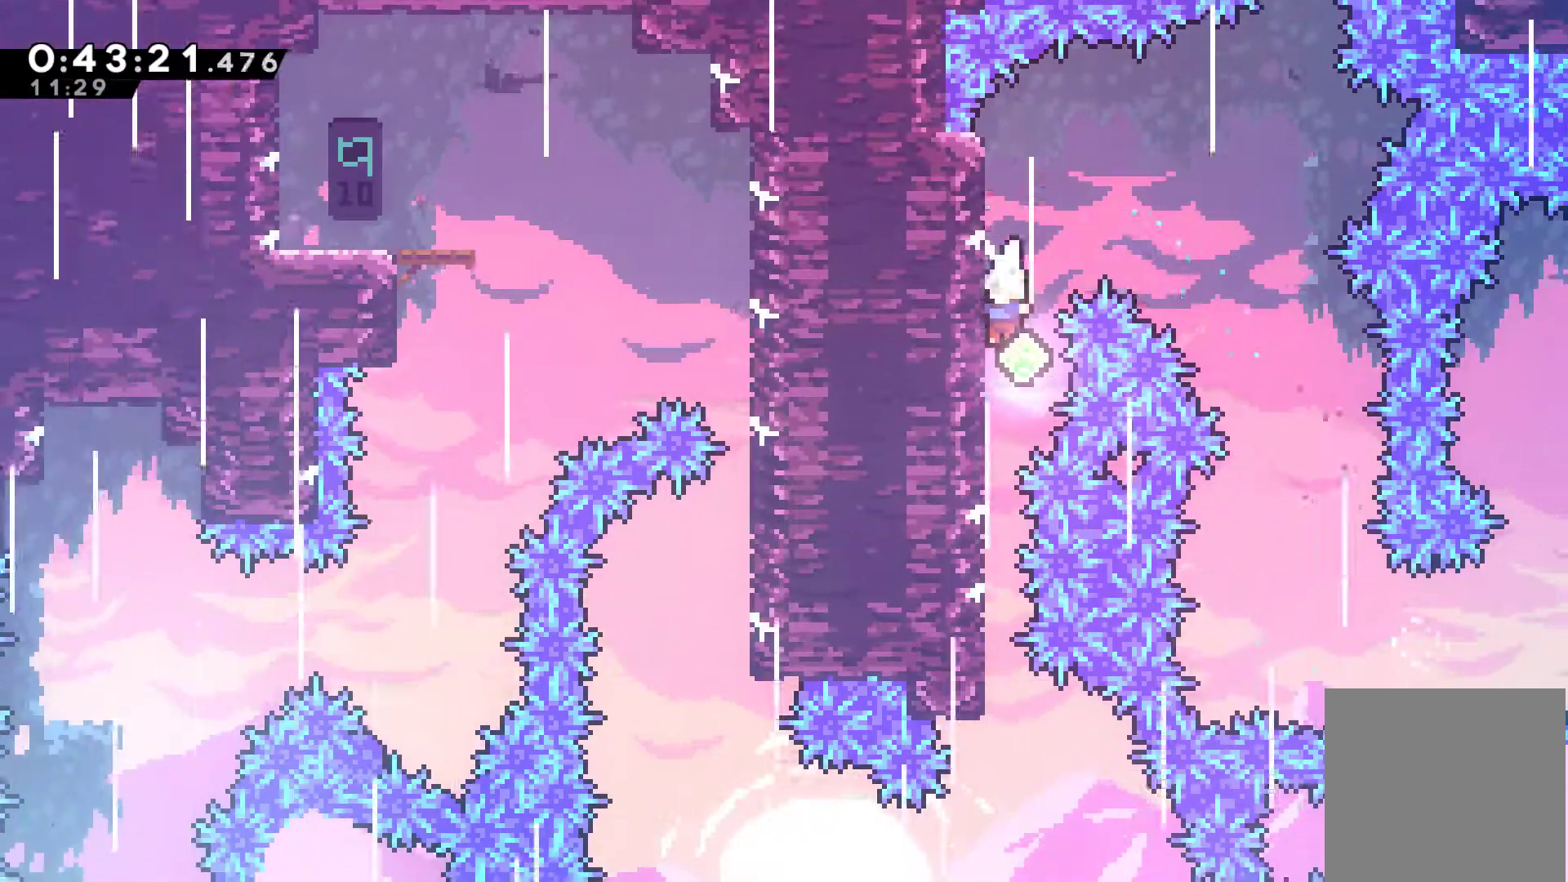
{"dt_ms": 500, "buttons": [], "left_stick": "center", "right_stick": "center", "events": []}
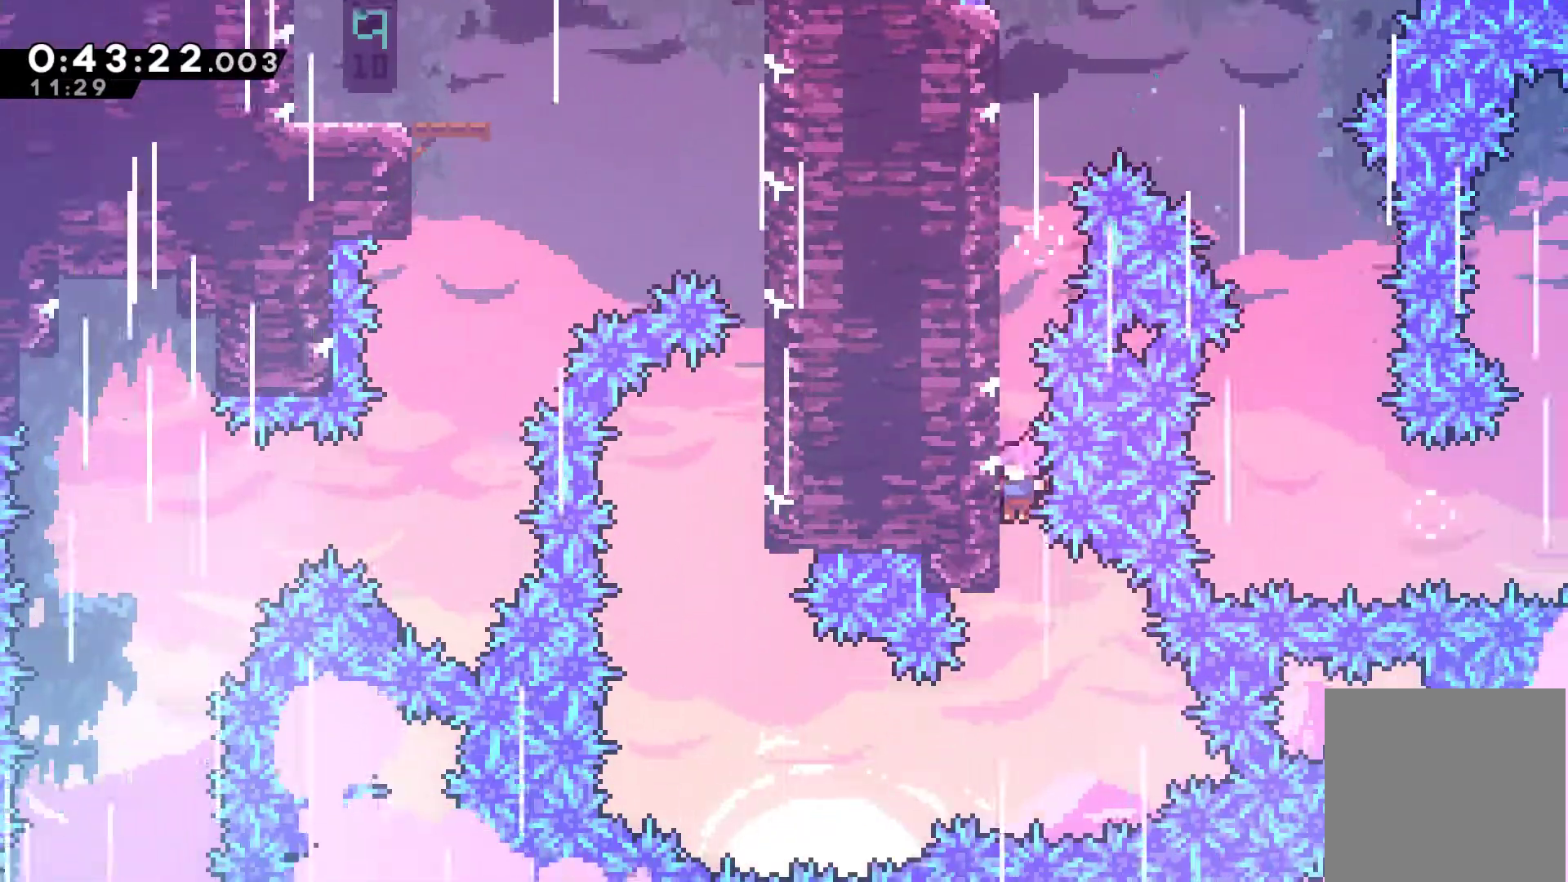
{"dt_ms": 500, "buttons": ["X", "DPAD_LEFT"], "left_stick": "center", "right_stick": "center", "events": [[367, "DPAD_LEFT", "down"], [433, "X", "down"]]}
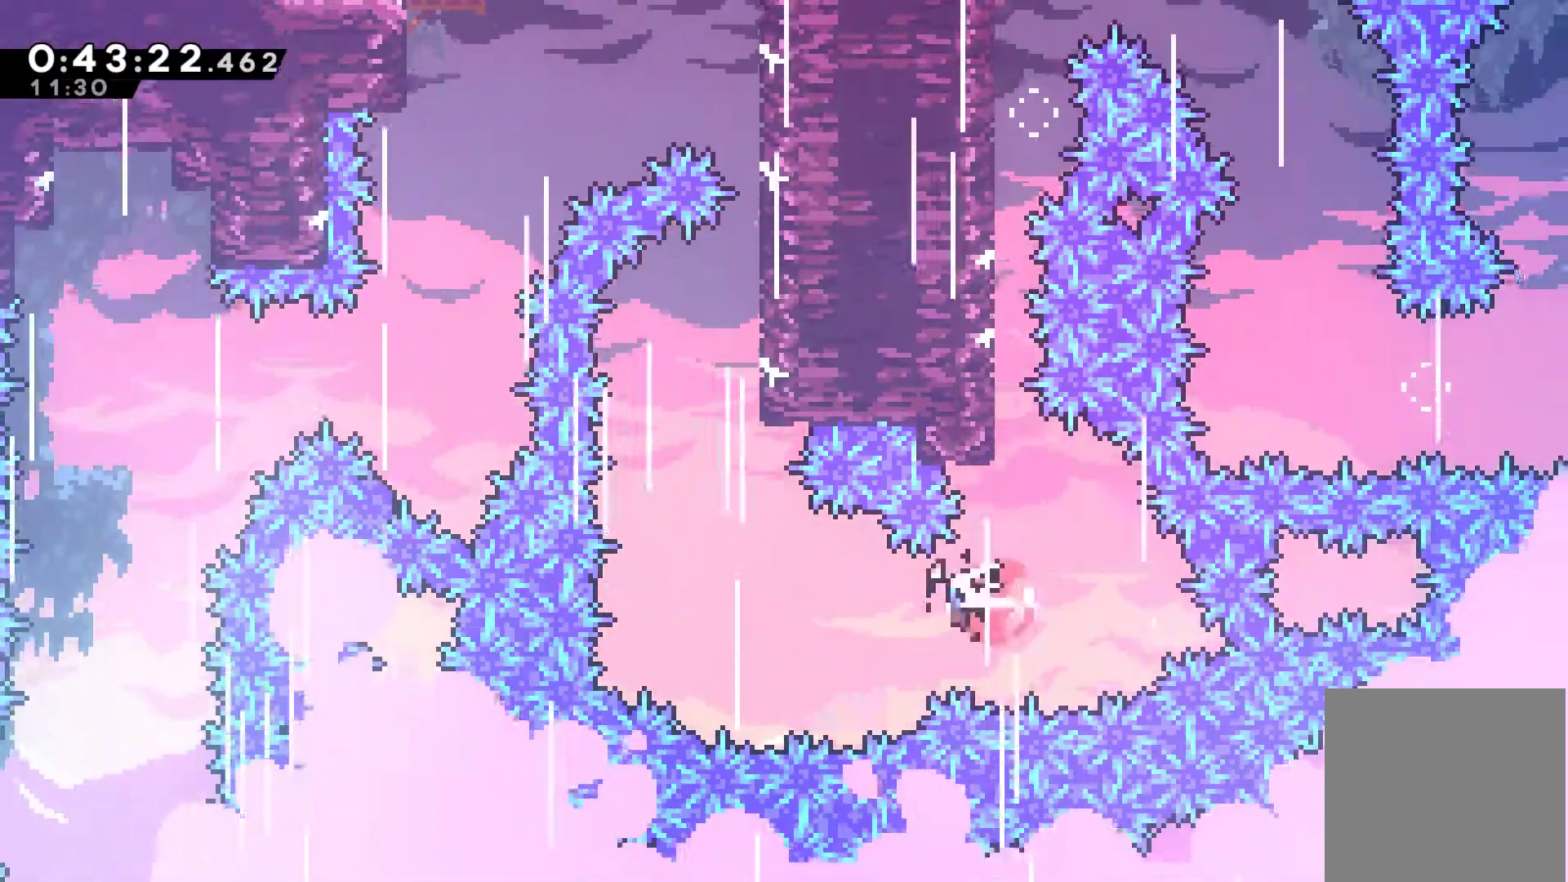
{"dt_ms": 500, "buttons": ["R1", "DPAD_UP", "DPAD_RIGHT"], "left_stick": "center", "right_stick": "center", "events": [[67, "X", "up"], [167, "DPAD_UP", "down"], [267, "DPAD_LEFT", "up"], [267, "X", "down"], [367, "X", "up"], [433, "DPAD_RIGHT", "down"], [433, "R1", "down"]]}
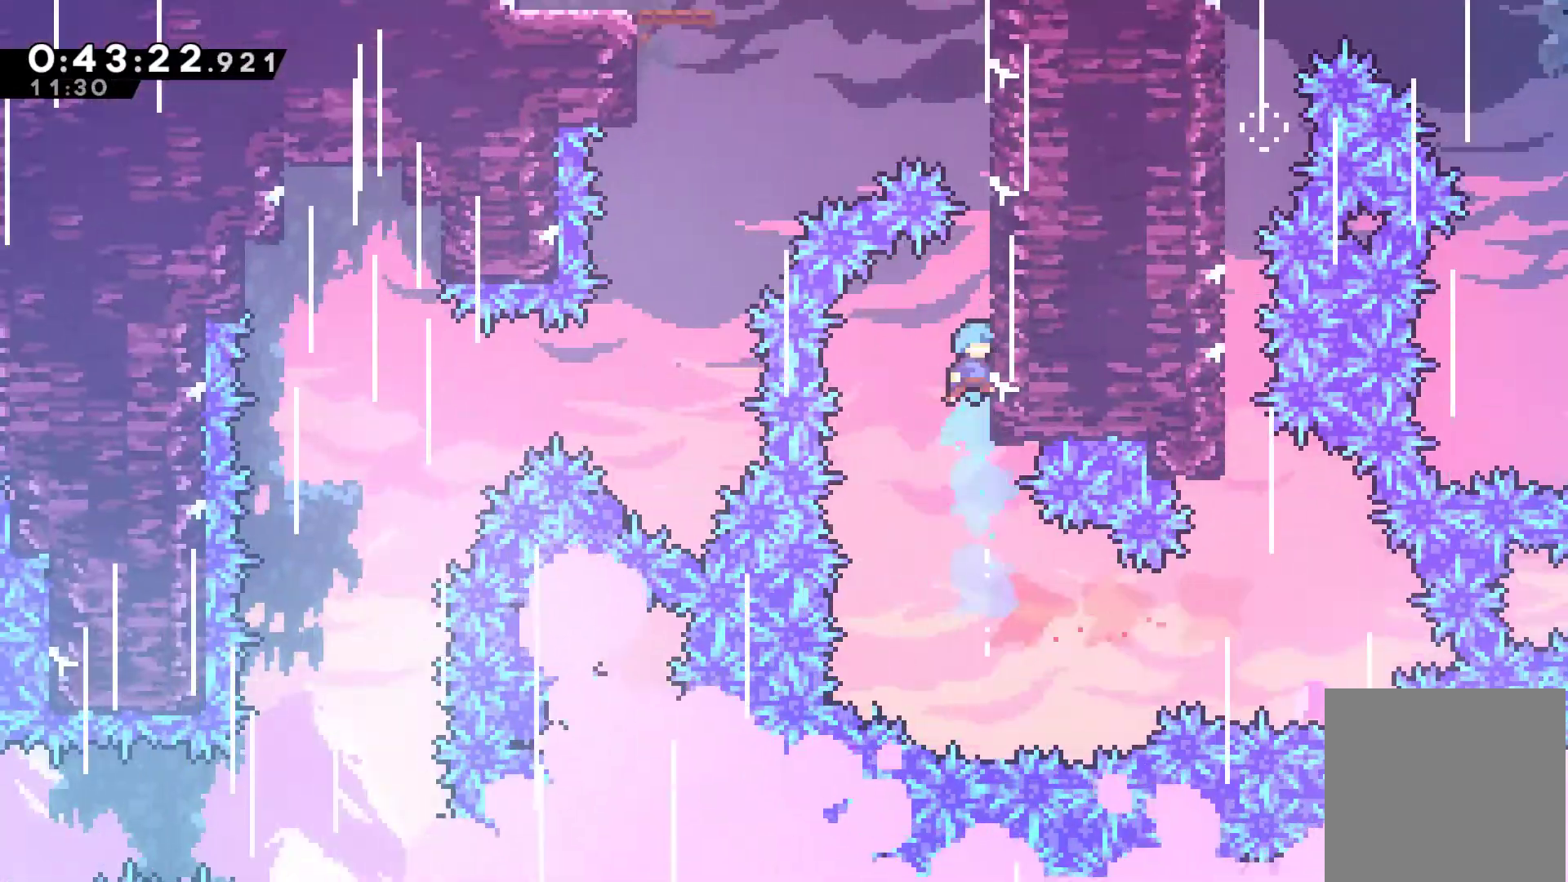
{"dt_ms": 500, "buttons": ["R1", "DPAD_UP"], "left_stick": "center", "right_stick": "center", "events": [[67, "A", "down"], [233, "A", "up"], [300, "A", "down"], [467, "A", "up"], [500, "DPAD_RIGHT", "up"]]}
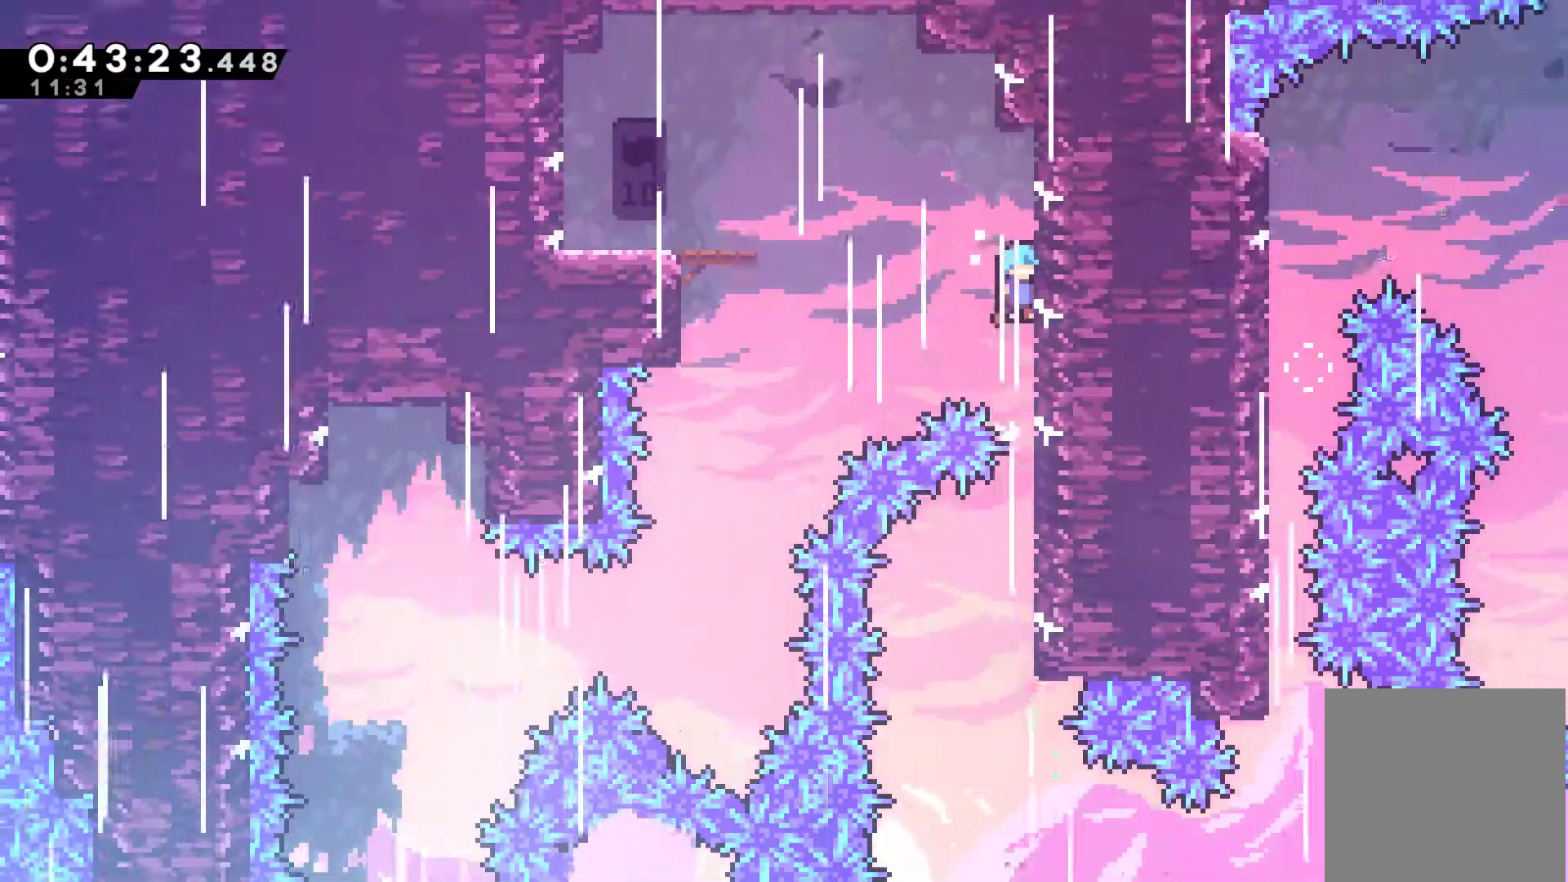
{"dt_ms": 500, "buttons": ["DPAD_LEFT"], "left_stick": "center", "right_stick": "center", "events": [[67, "A", "down"], [67, "DPAD_LEFT", "down"], [367, "DPAD_UP", "up"], [433, "R1", "up"], [467, "A", "up"]]}
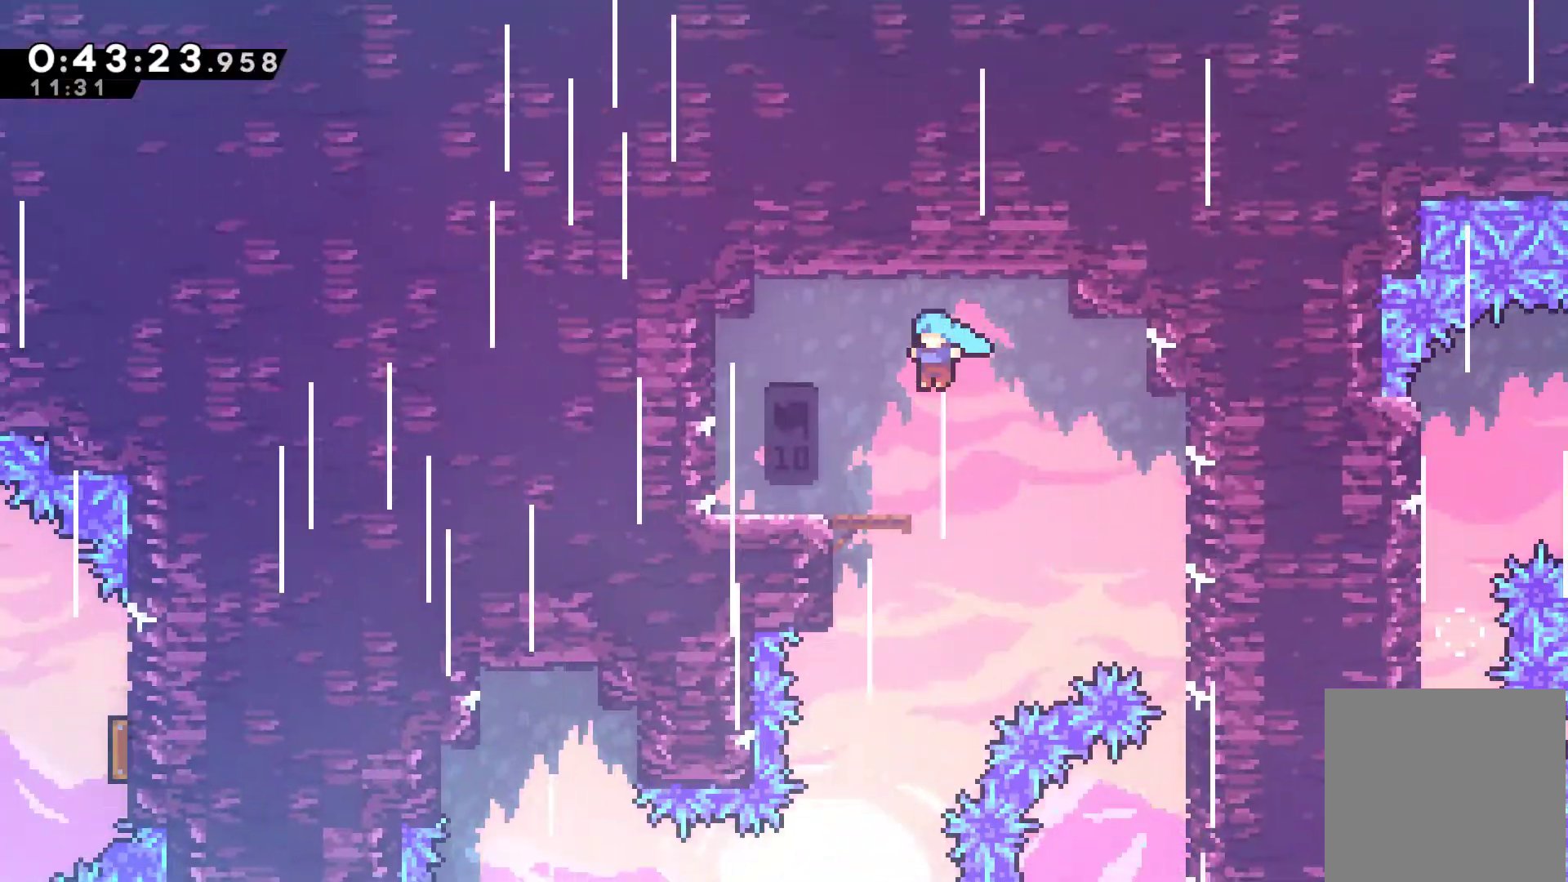
{"dt_ms": 500, "buttons": ["DPAD_RIGHT"], "left_stick": "center", "right_stick": "center", "events": [[167, "DPAD_UP", "down"], [200, "DPAD_UP", "up"], [267, "DPAD_LEFT", "up"], [300, "DPAD_RIGHT", "down"]]}
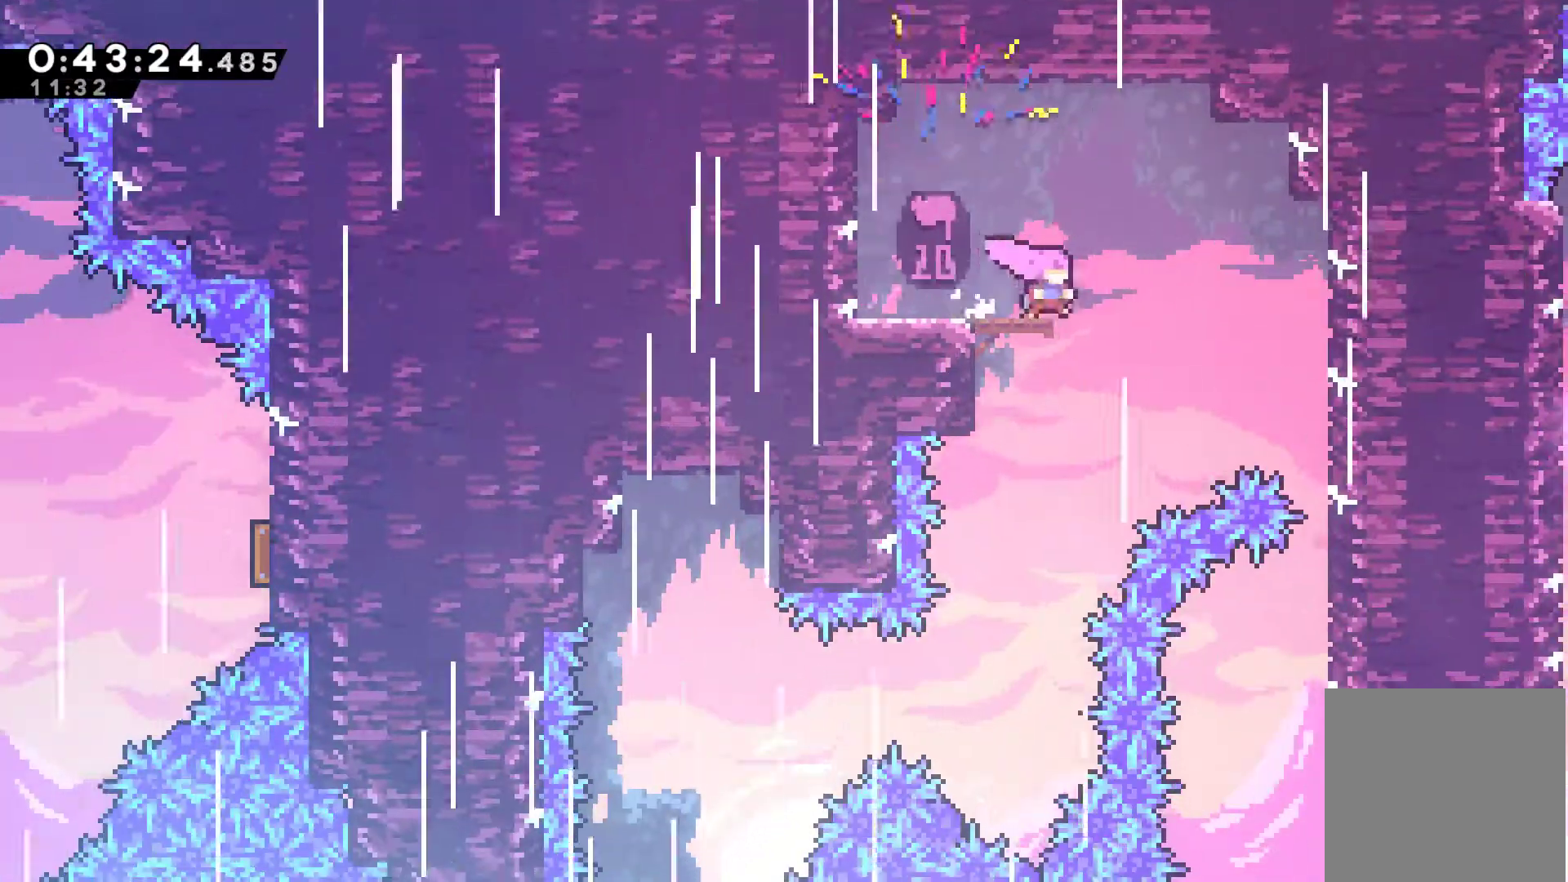
{"dt_ms": 1000, "buttons": ["DPAD_LEFT"], "left_stick": "center", "right_stick": "center"}
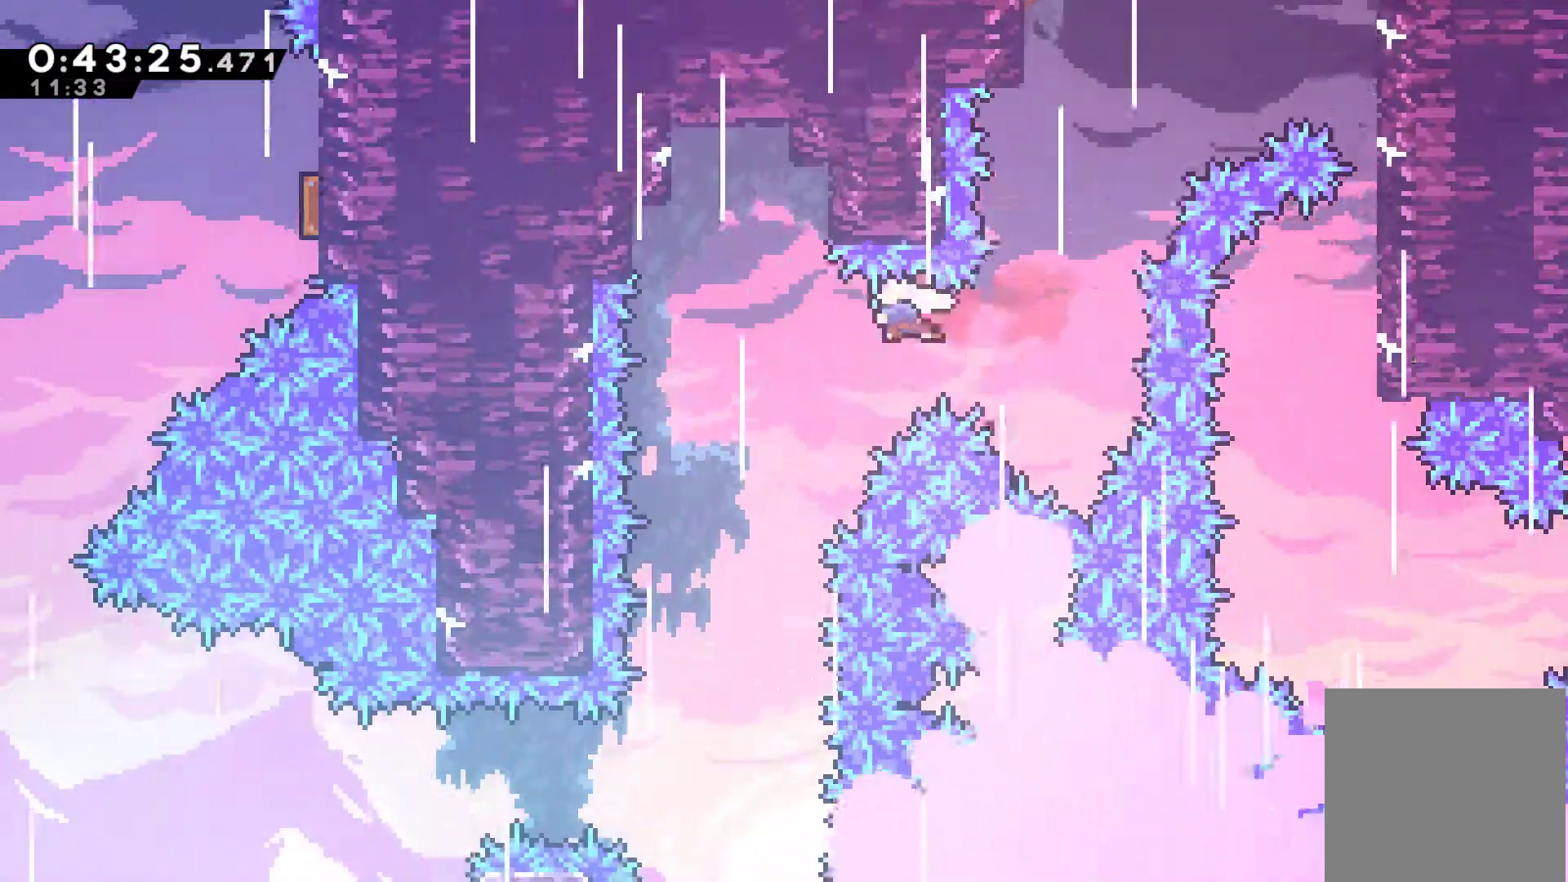
{"dt_ms": 500, "buttons": [], "left_stick": "center", "right_stick": "center", "events": [[33, "DPAD_LEFT", "up"]]}
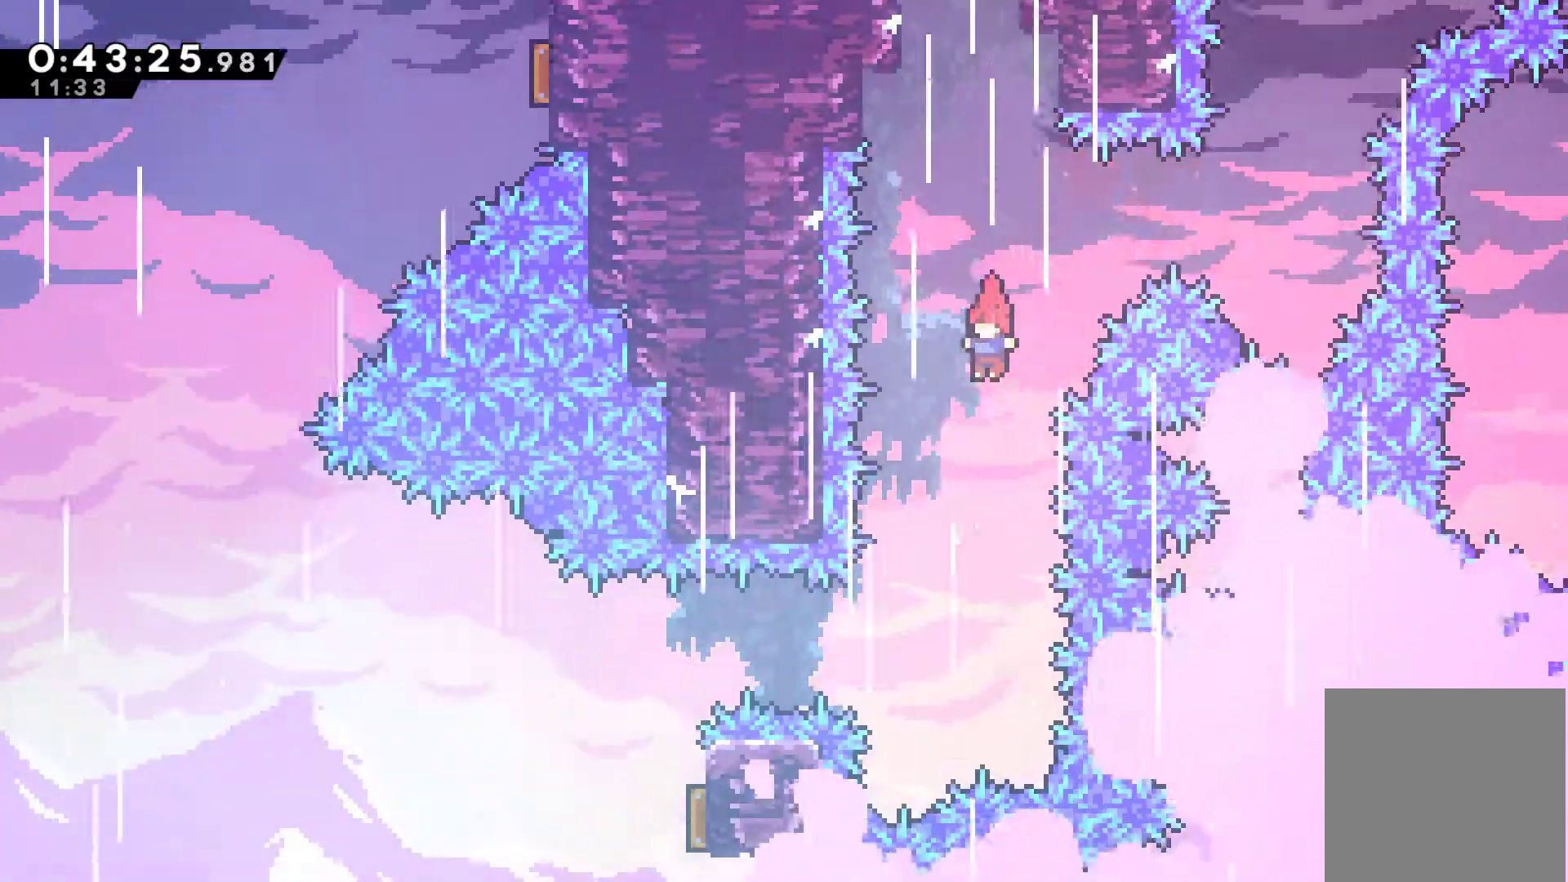
{"dt_ms": 500, "buttons": ["DPAD_LEFT"], "left_stick": "center", "right_stick": "center", "events": [[400, "DPAD_LEFT", "down"]]}
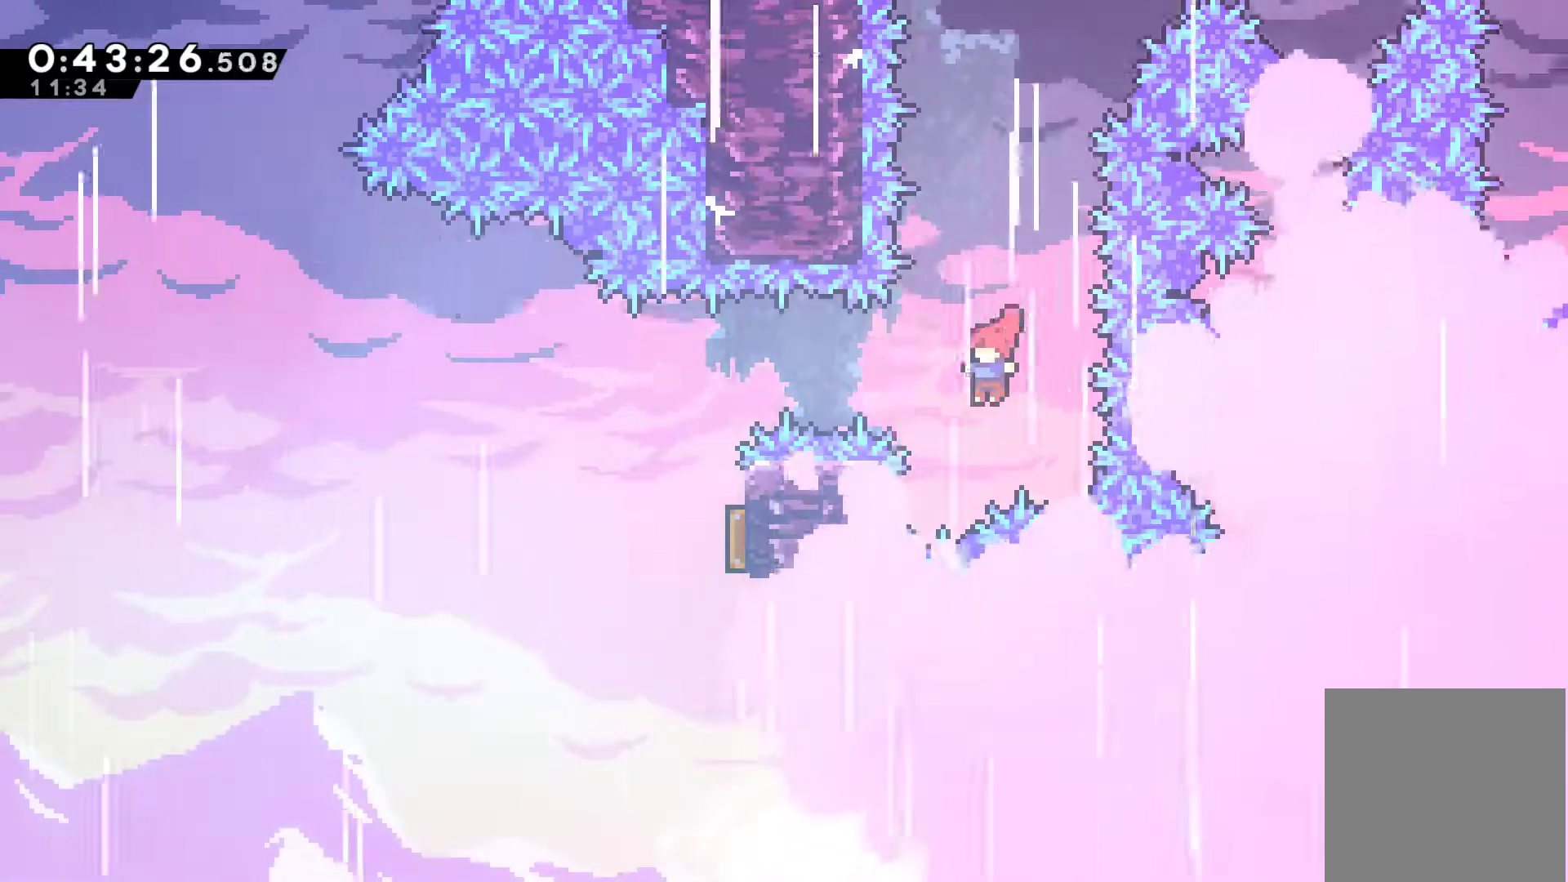
{"dt_ms": 500, "buttons": ["DPAD_RIGHT"], "left_stick": "center", "right_stick": "center", "events": [[67, "X", "down"], [133, "X", "up"], [367, "DPAD_LEFT", "up"], [433, "DPAD_RIGHT", "down"]]}
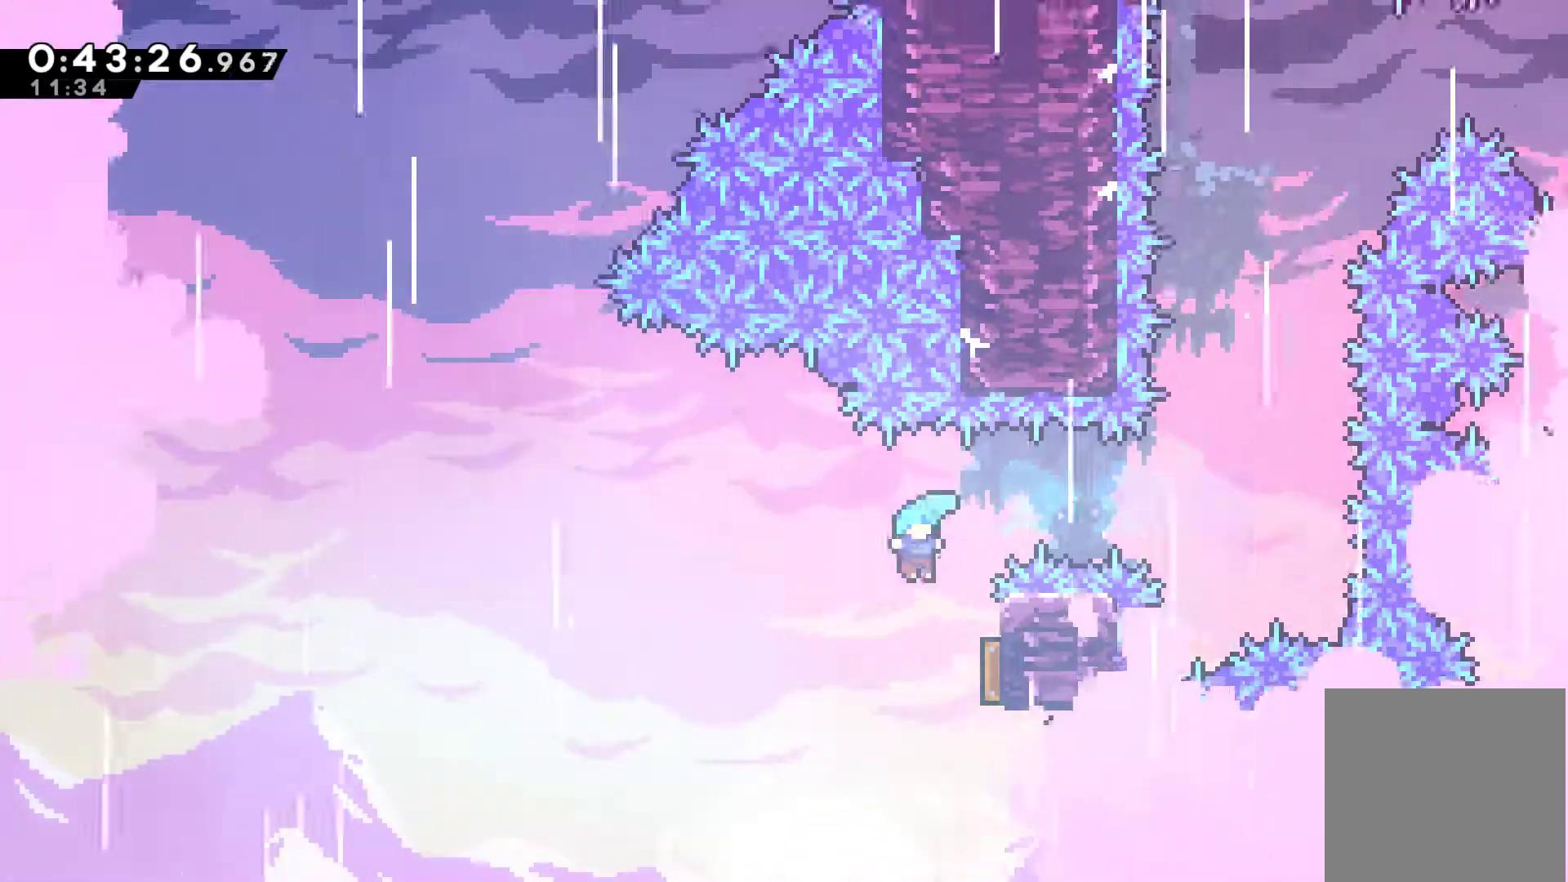
{"dt_ms": 500, "buttons": ["DPAD_UP", "DPAD_LEFT"], "left_stick": "center", "right_stick": "center", "events": [[233, "DPAD_RIGHT", "up"], [233, "DPAD_UP", "down"], [267, "DPAD_LEFT", "down"], [300, "DPAD_UP", "up"], [367, "DPAD_UP", "down"]]}
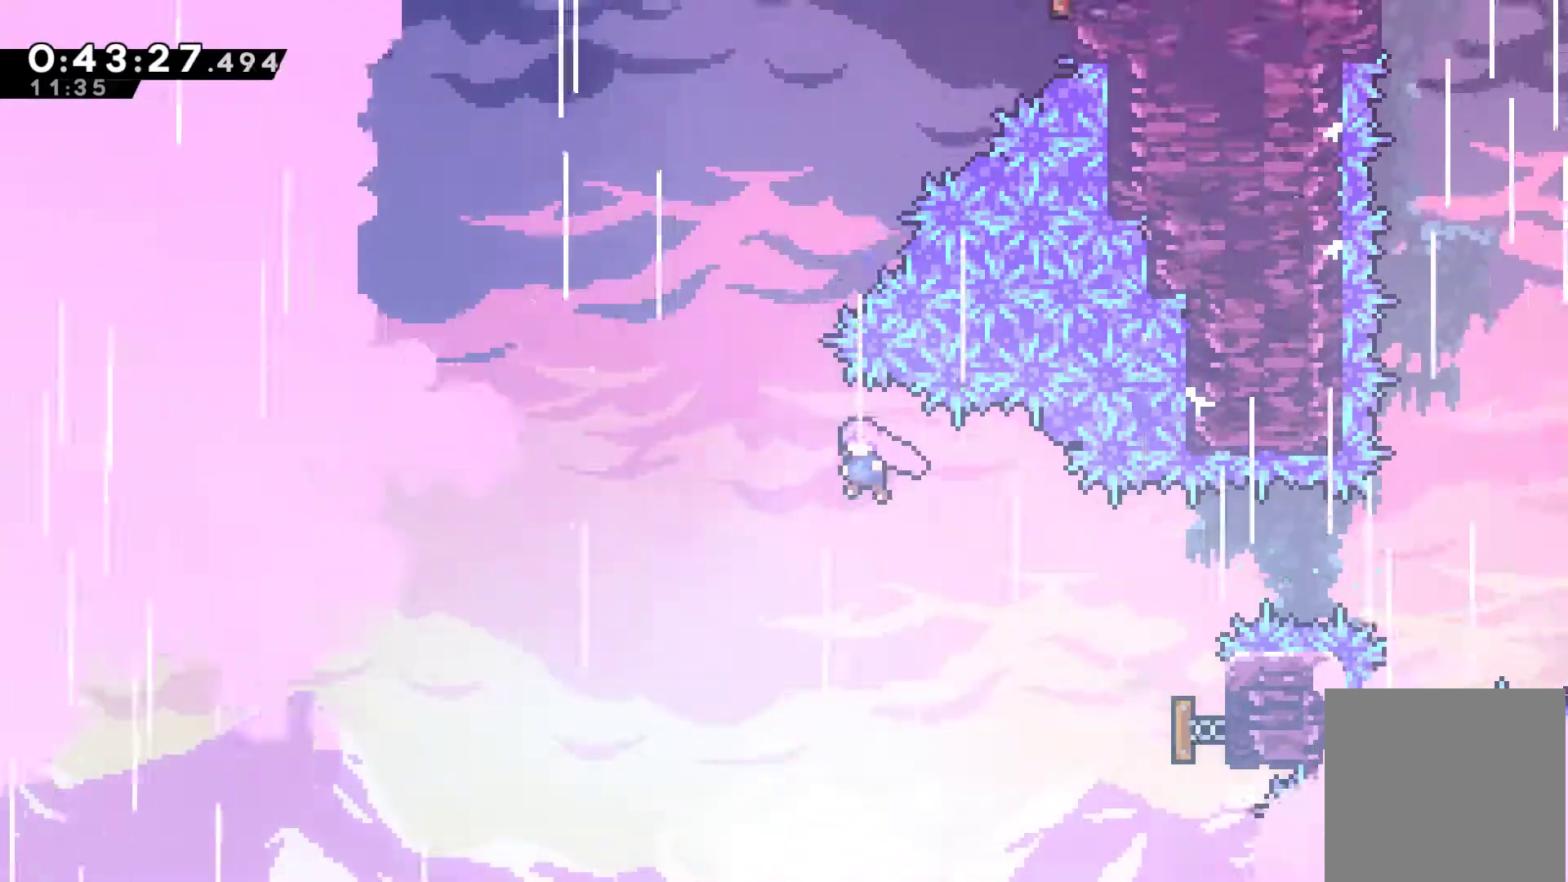
{"dt_ms": 500, "buttons": ["DPAD_UP", "DPAD_RIGHT"], "left_stick": "center", "right_stick": "center", "events": [[133, "DPAD_LEFT", "up"], [200, "X", "down"], [367, "DPAD_RIGHT", "down"], [367, "X", "up"]]}
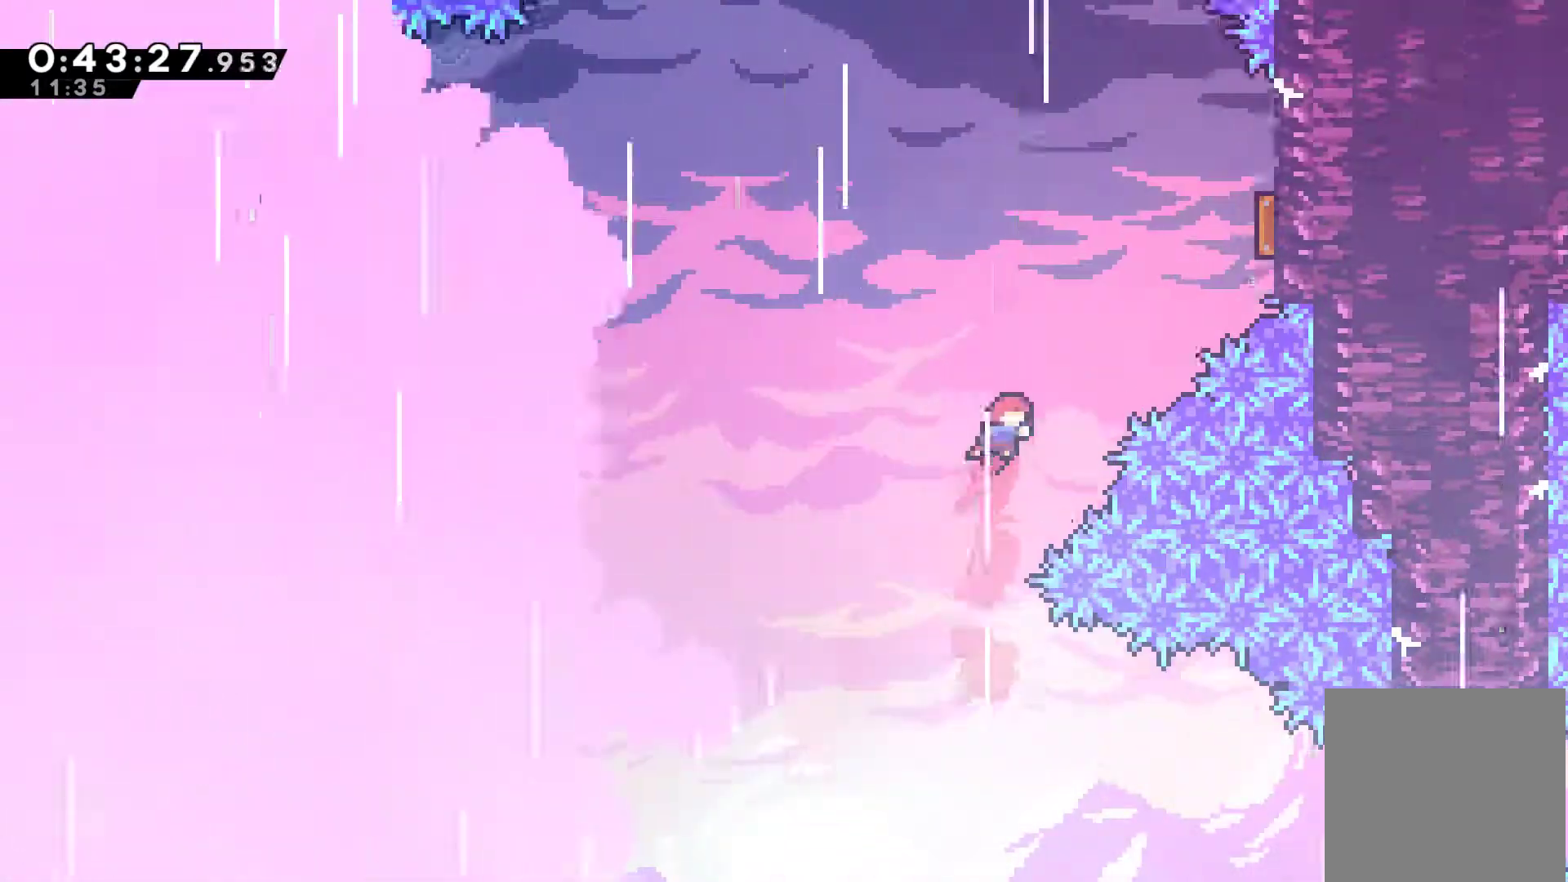
{"dt_ms": 500, "buttons": ["DPAD_UP", "DPAD_RIGHT"], "left_stick": "center", "right_stick": "center", "events": [[33, "X", "down"], [433, "X", "up"]]}